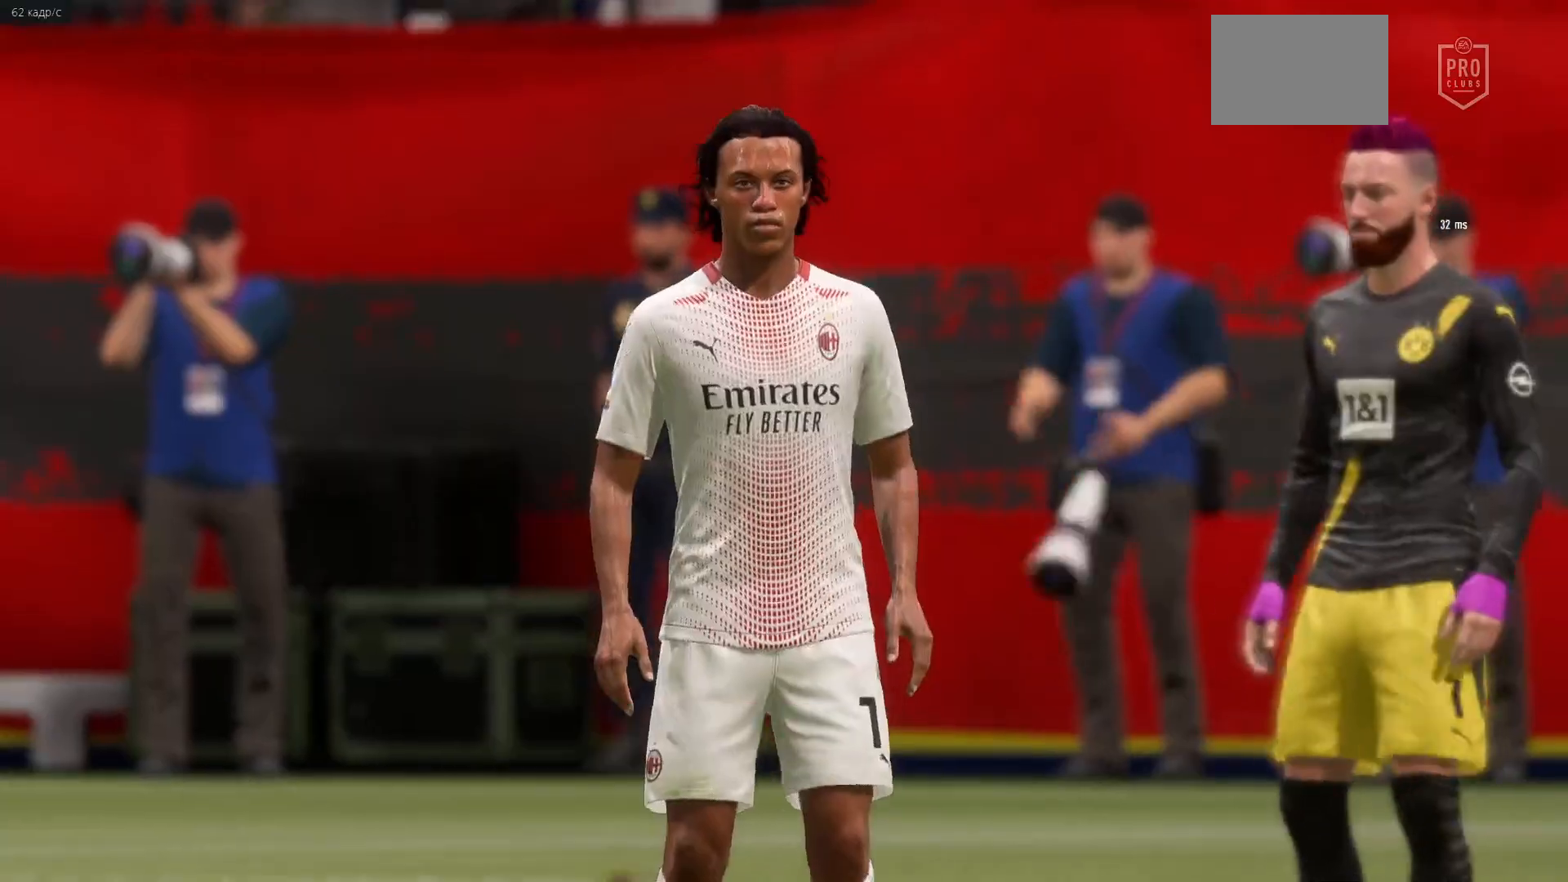
Gameplay with a controller (Xbox layout); each line is a JSON object with the inputs held at the frame after it. "events" lists button and stick changes between this image and that frame as [ms after this image, input, new state], when the widget could be followed in between. Not read: L3 R3.
{"buttons": [], "left_stick": "center", "right_stick": "center", "events": [[283, "A", "down"], [483, "A", "up"]]}
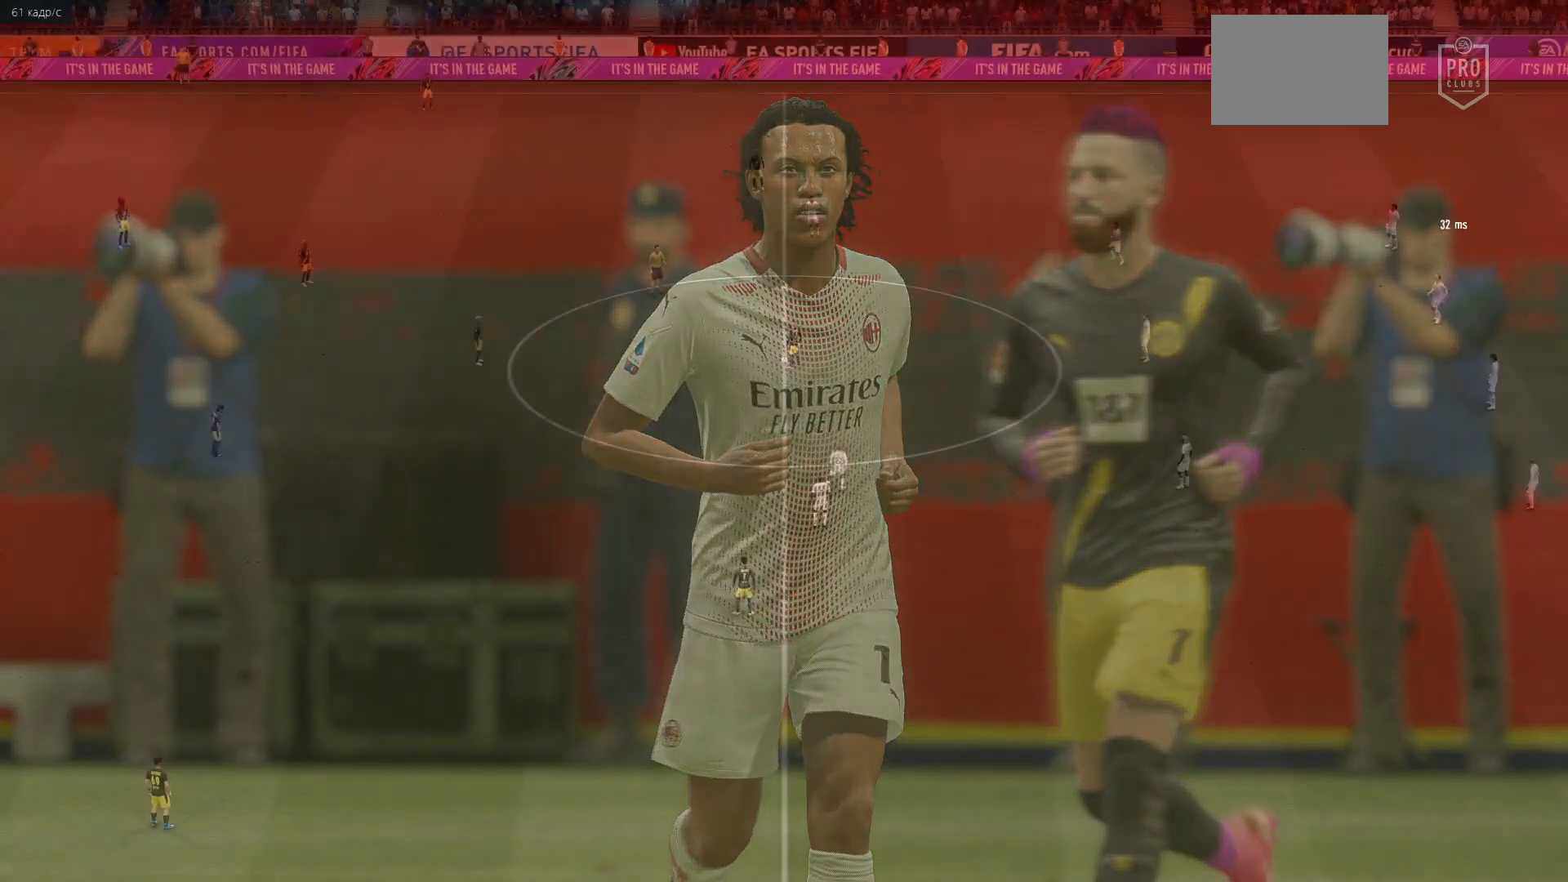
{"buttons": [], "left_stick": "center", "right_stick": "center", "events": []}
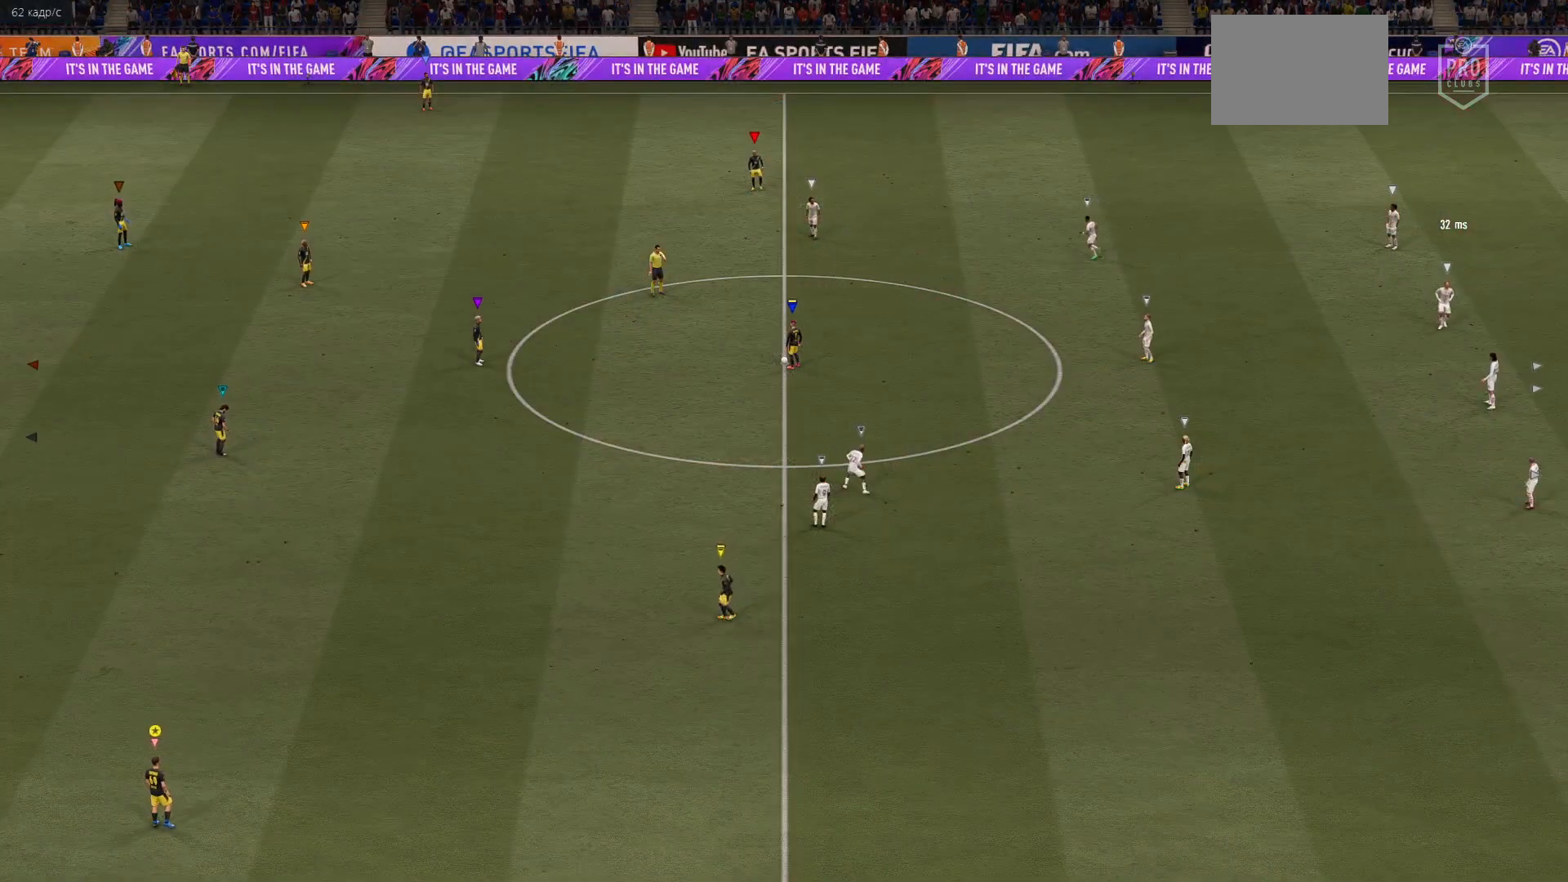
{"buttons": [], "left_stick": "up", "right_stick": "center", "events": [[217, "left_stick", "up"]]}
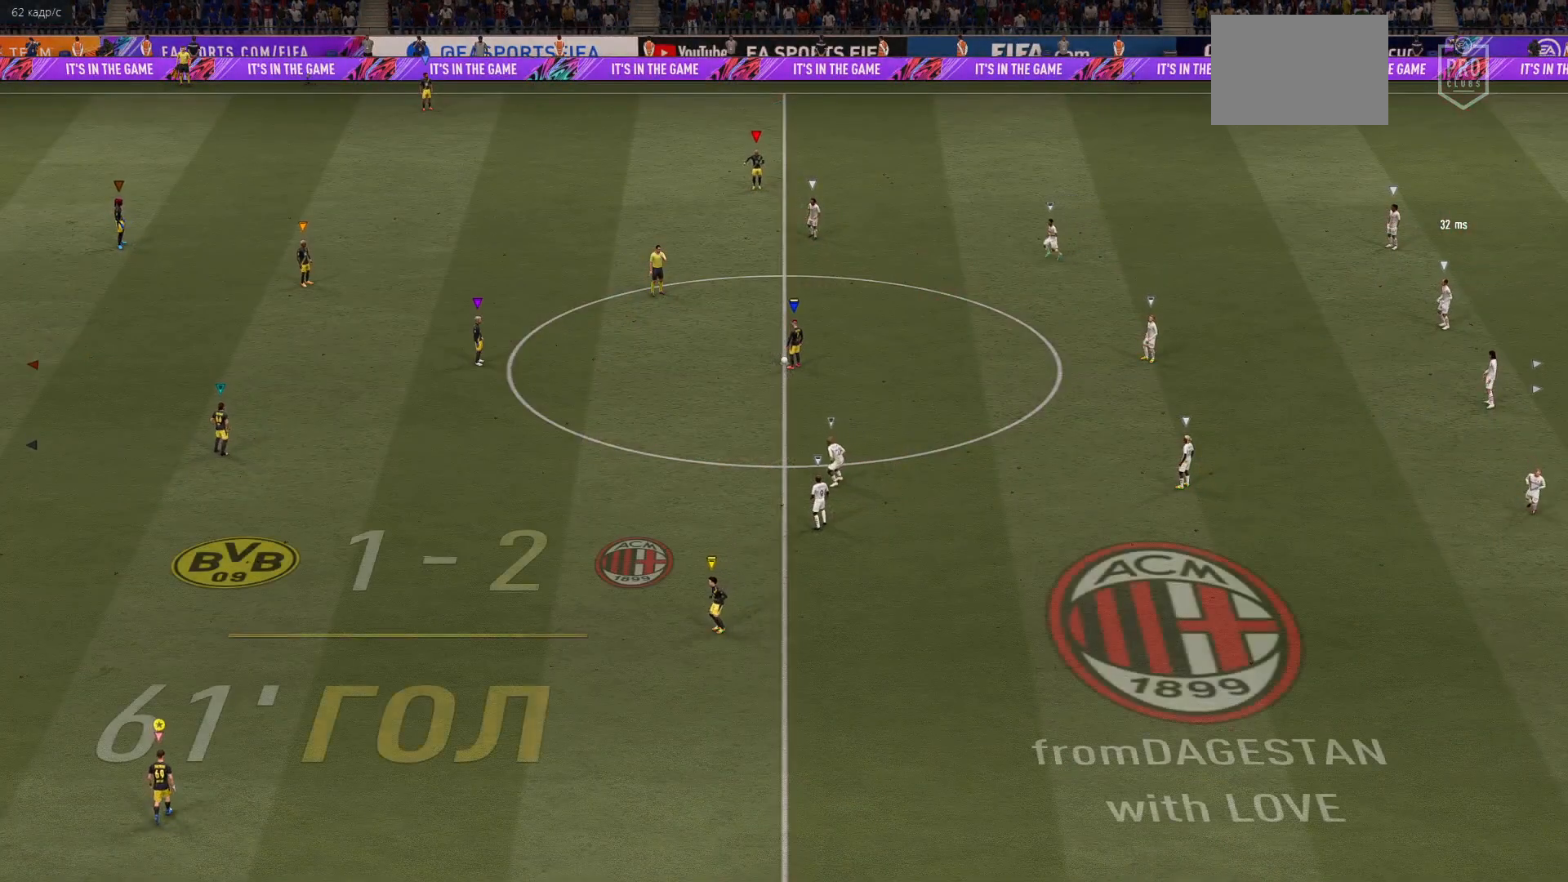
{"buttons": [], "left_stick": "up", "right_stick": "center", "events": []}
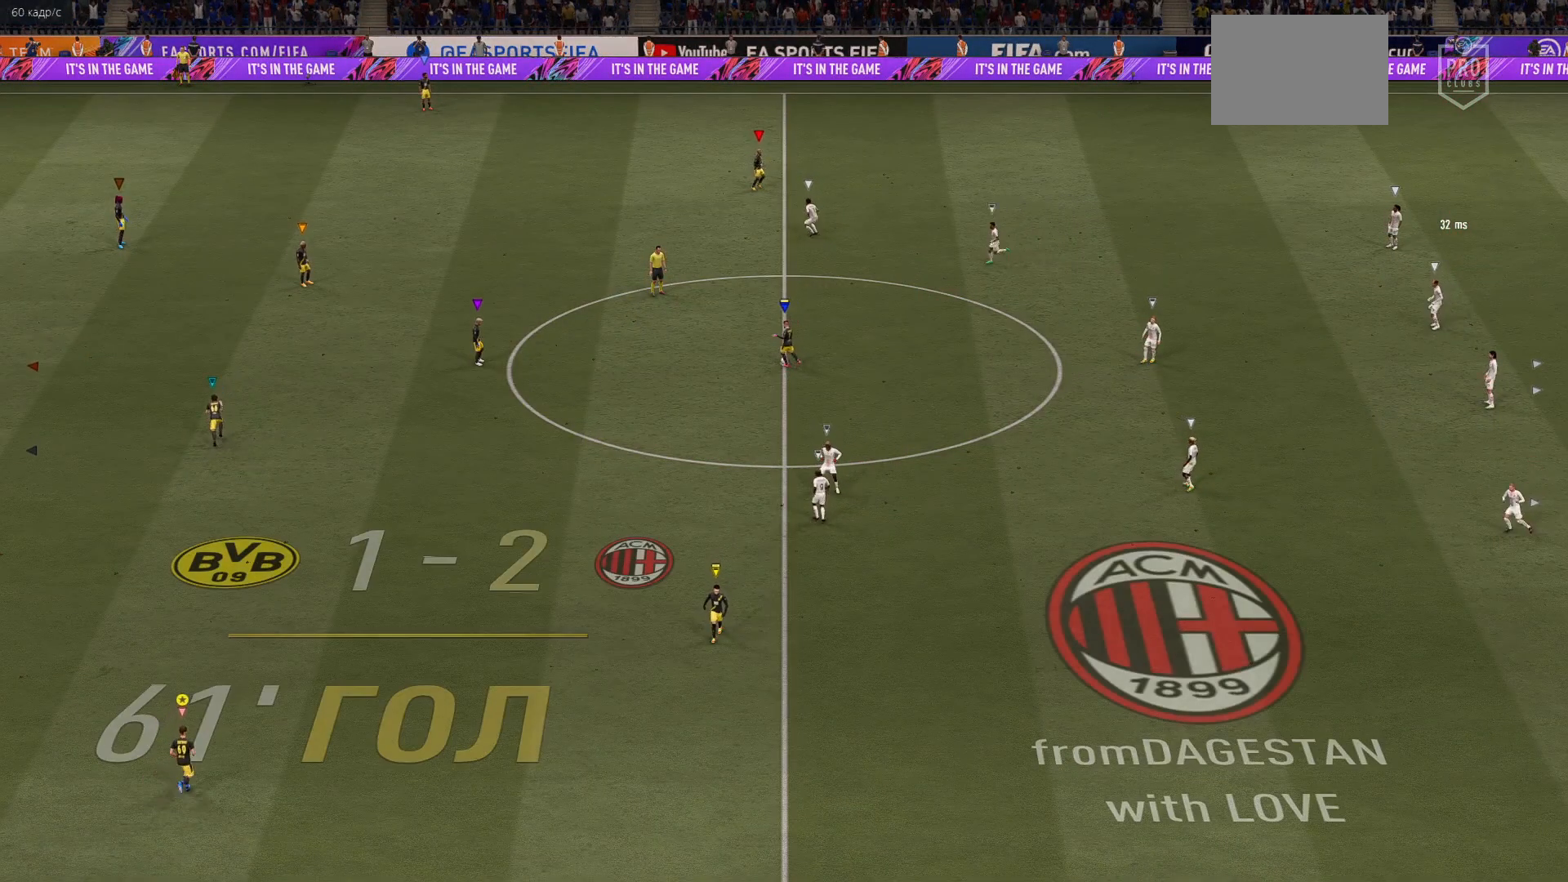
{"buttons": [], "left_stick": "center", "right_stick": "center", "events": [[467, "left_stick", "center"]]}
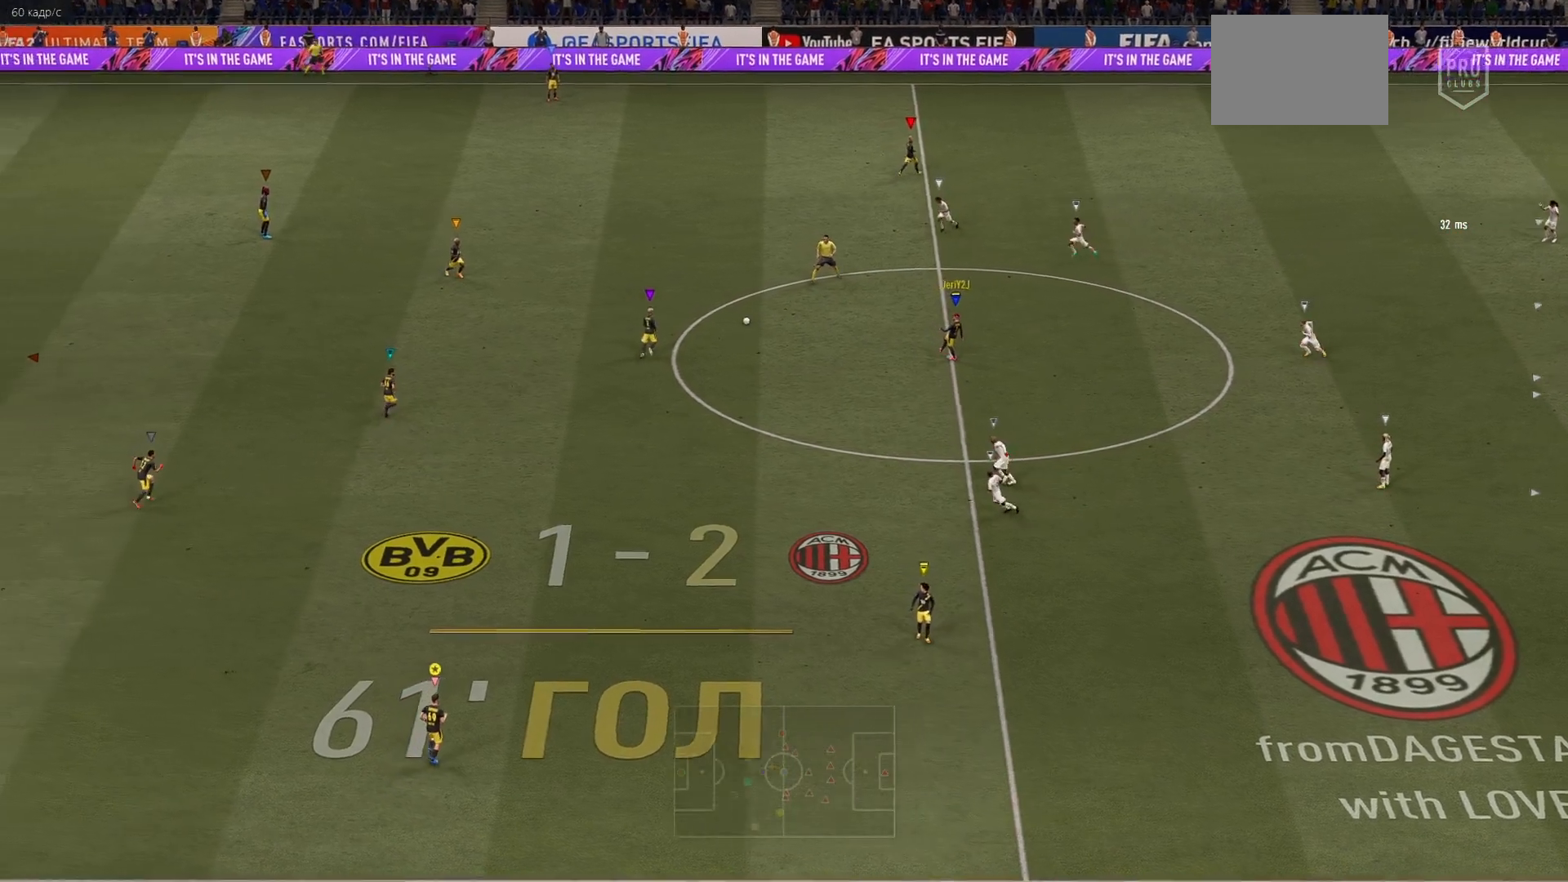
{"buttons": [], "left_stick": "up-right", "right_stick": "center", "events": [[17, "left_stick", "up"], [300, "left_stick", "up-right"]]}
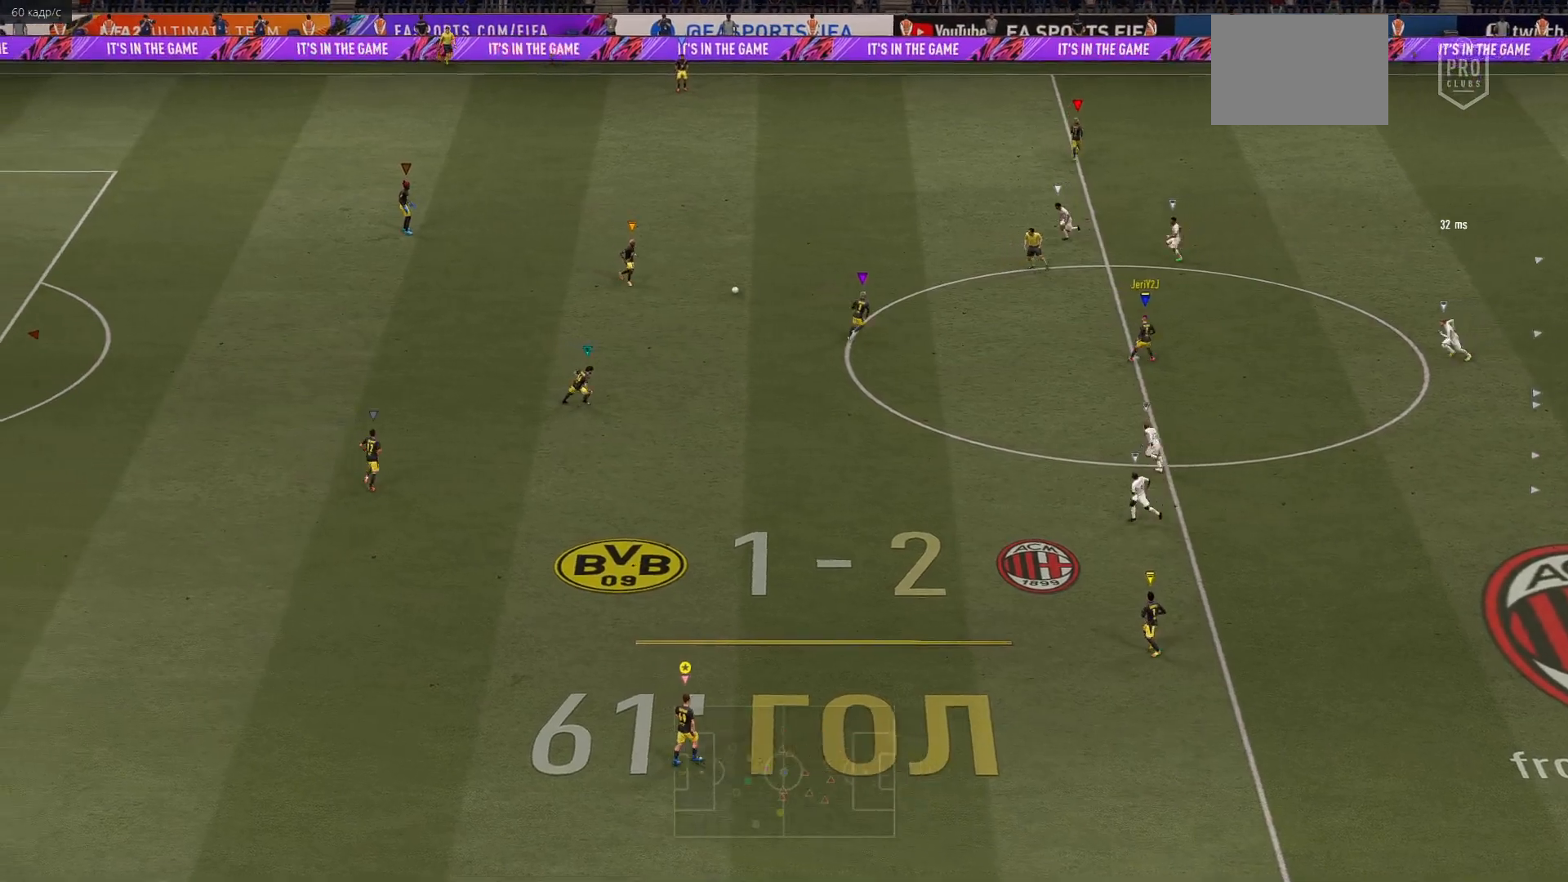
{"buttons": [], "left_stick": "center", "right_stick": "center", "events": [[17, "left_stick", "center"]]}
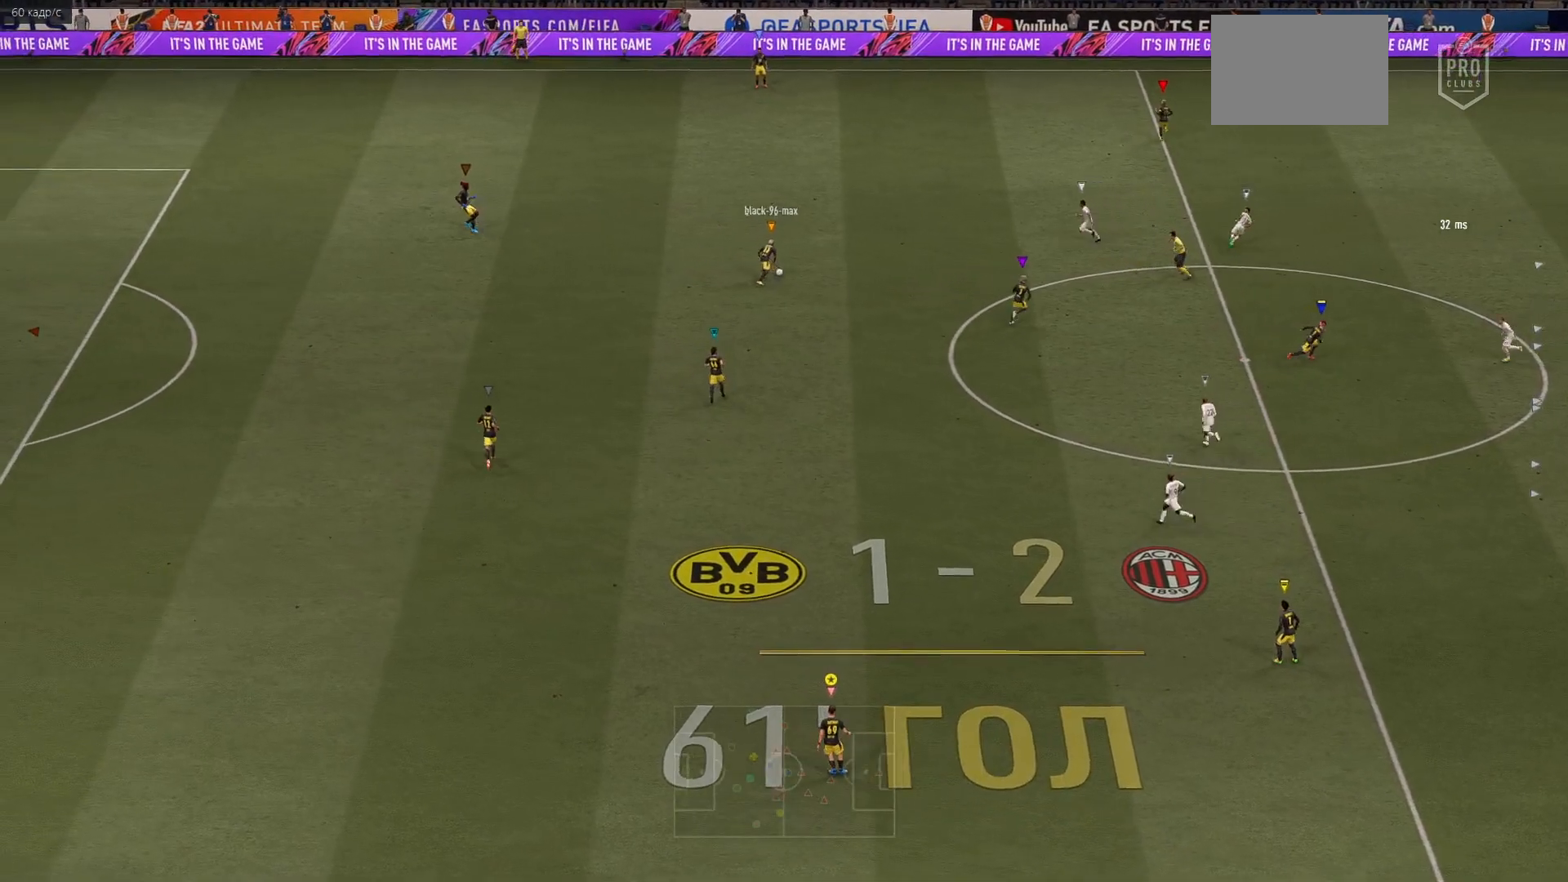
{"buttons": [], "left_stick": "center", "right_stick": "center", "events": []}
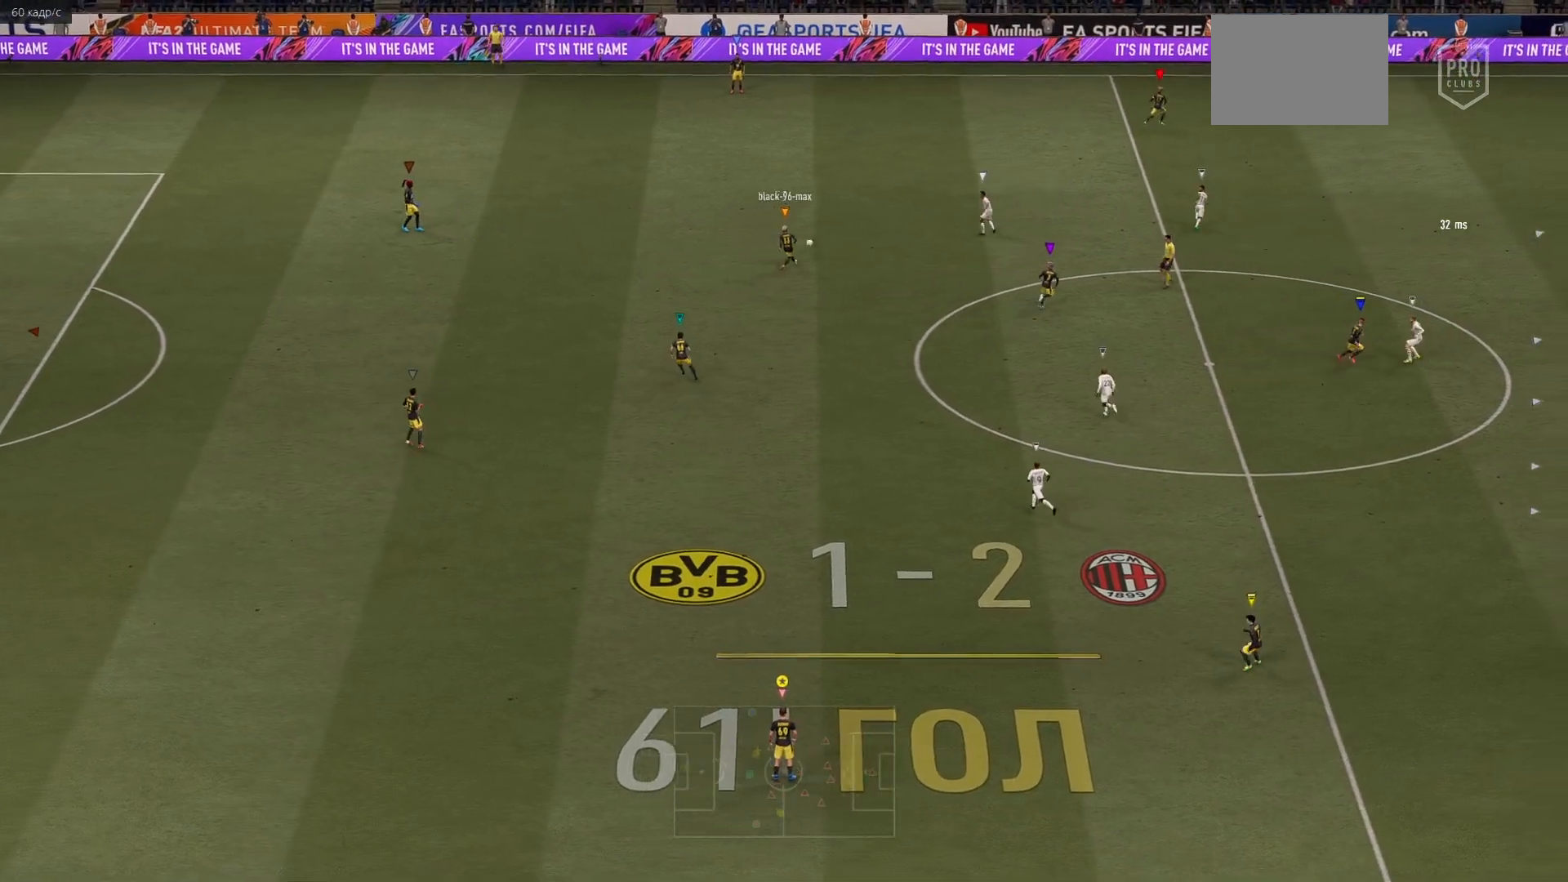
{"buttons": [], "left_stick": "center", "right_stick": "center", "events": []}
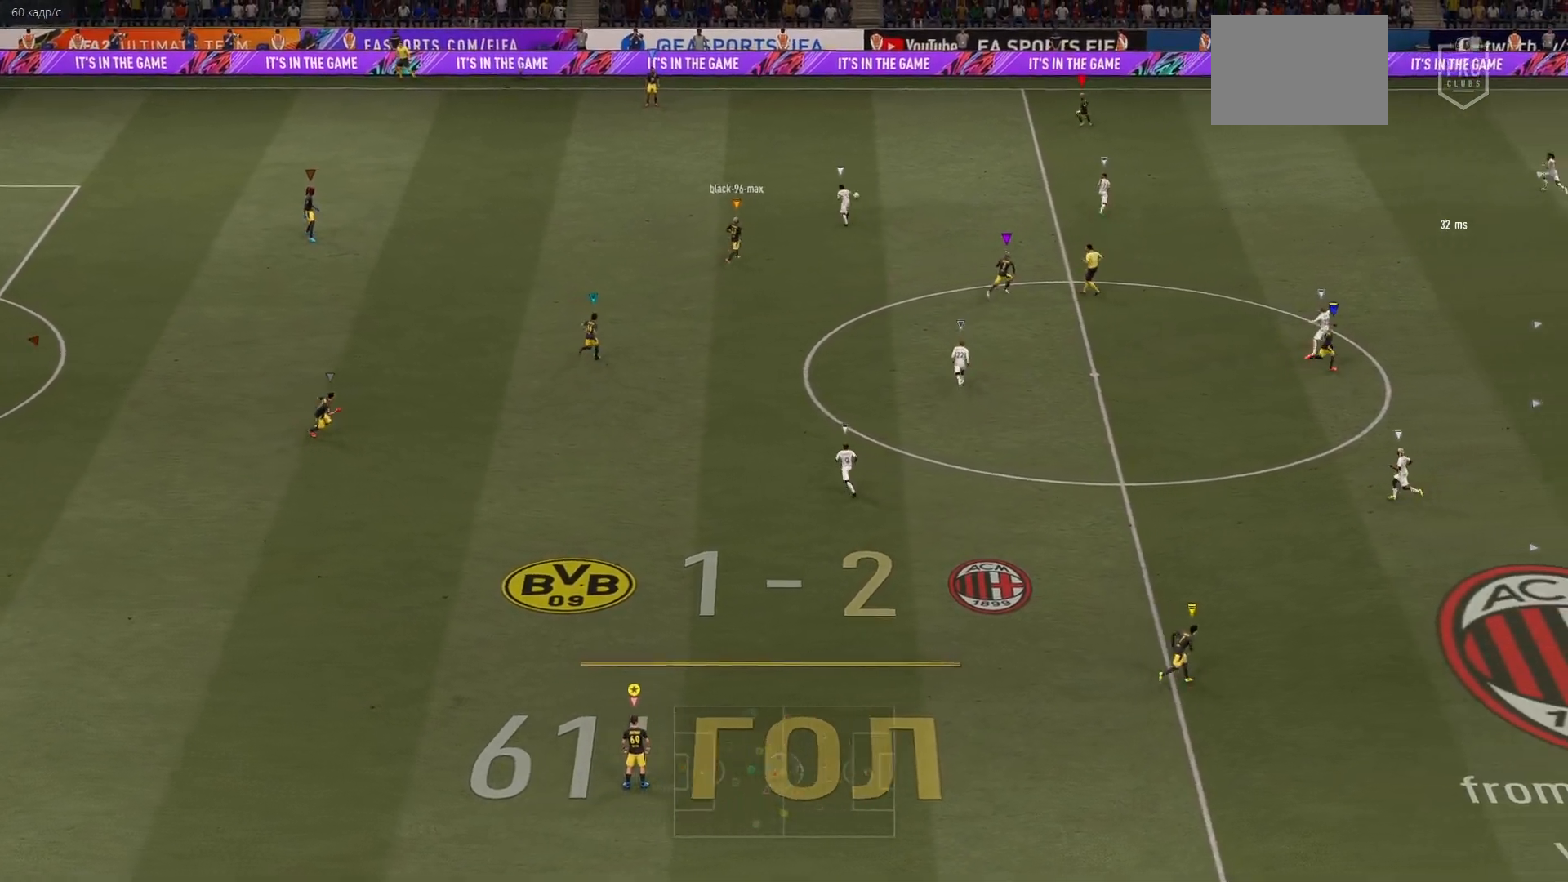
{"buttons": [], "left_stick": "up-right", "right_stick": "center", "events": [[33, "left_stick", "right"], [433, "left_stick", "up-right"]]}
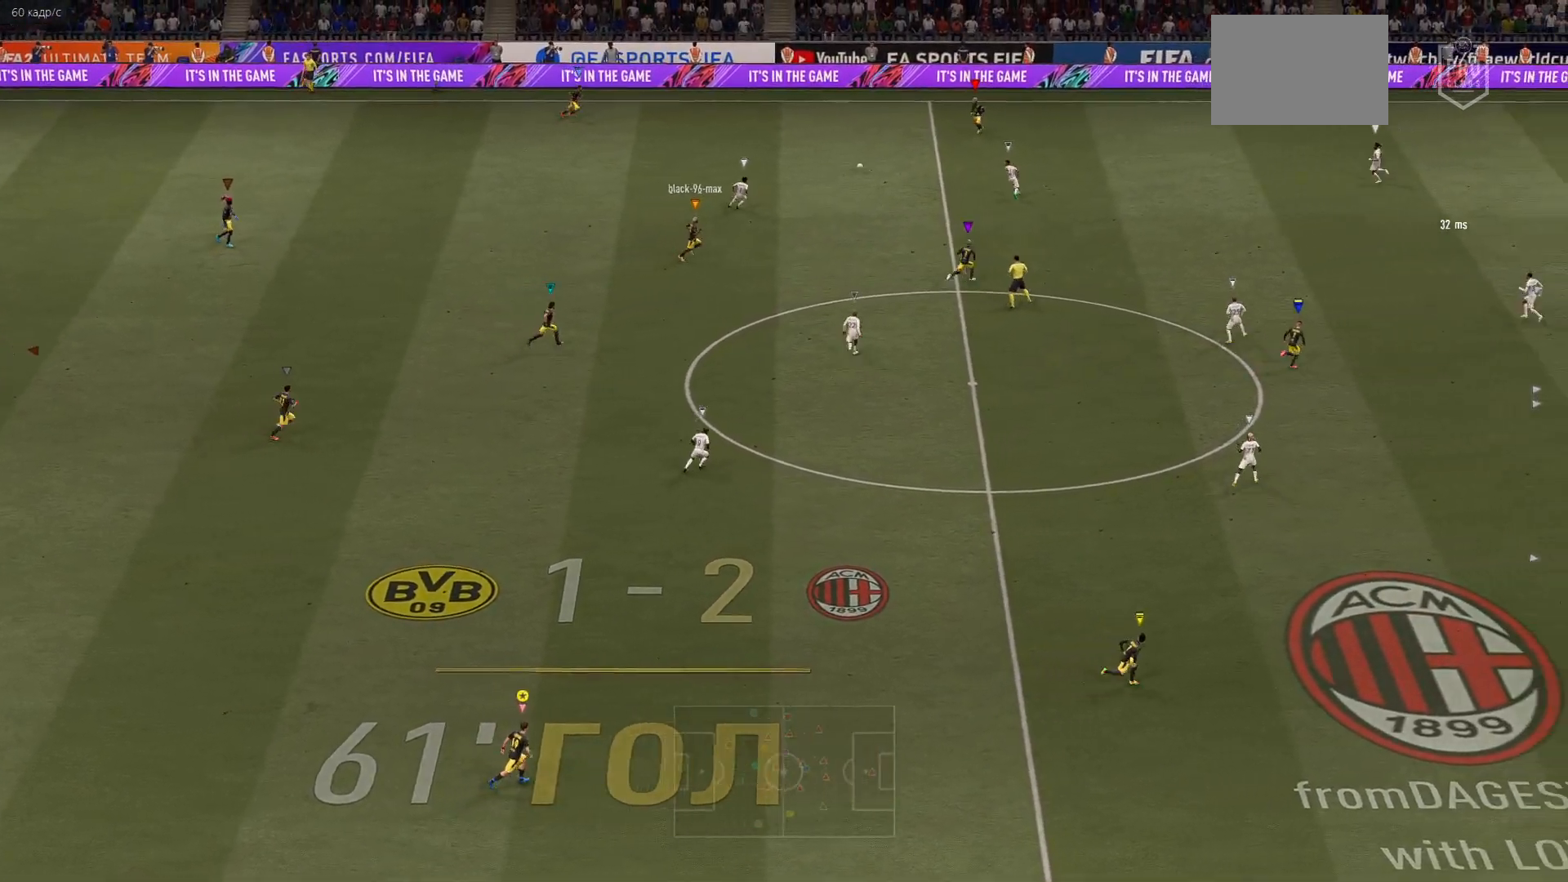
{"buttons": [], "left_stick": "up-right", "right_stick": "center", "events": []}
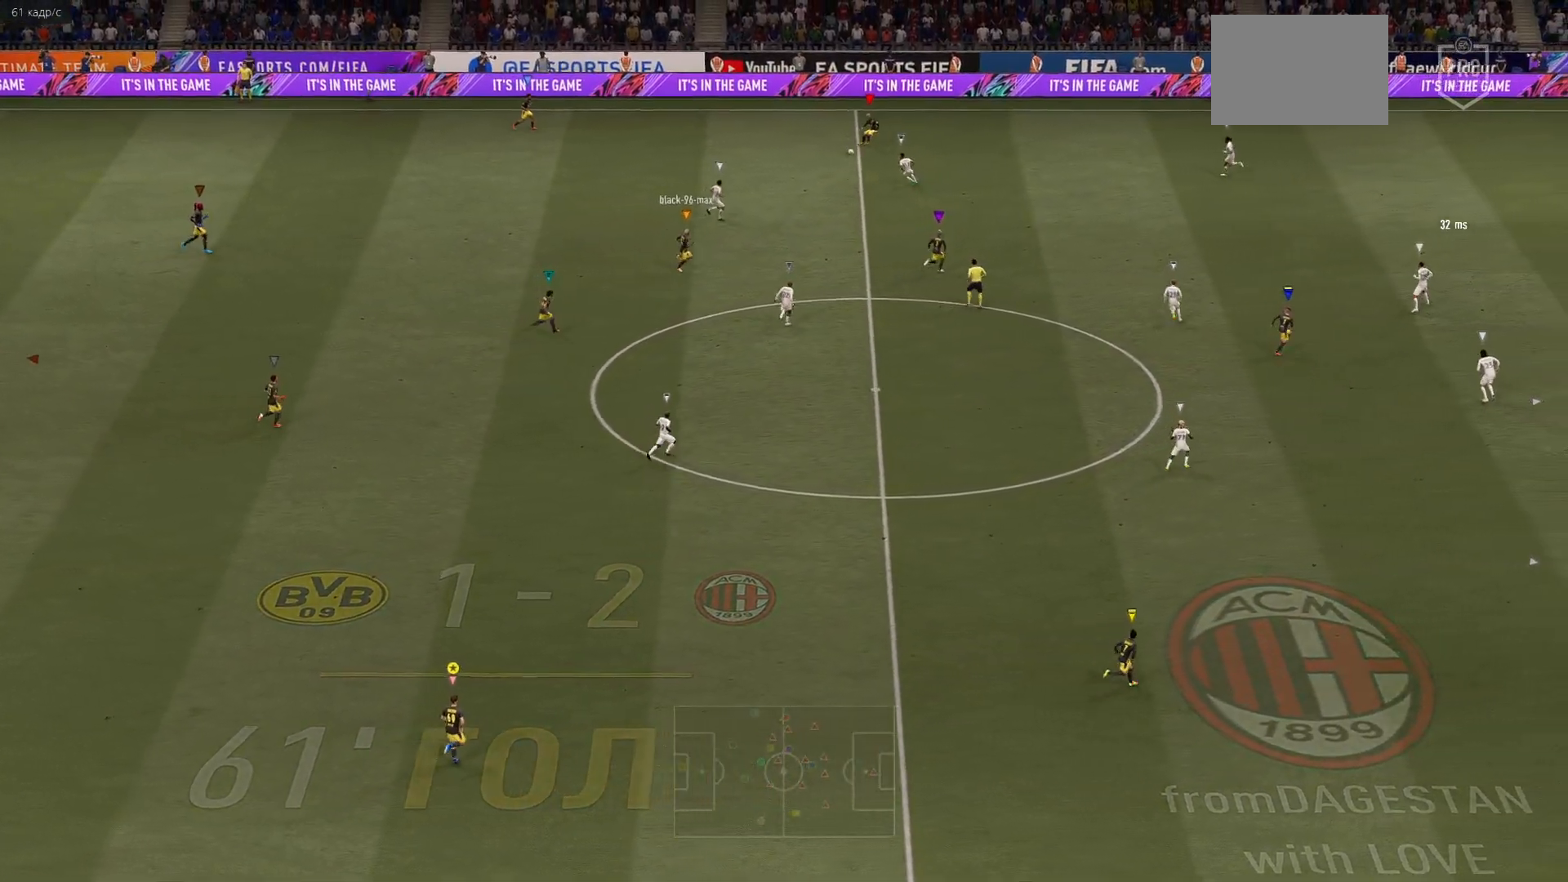
{"buttons": [], "left_stick": "up-right", "right_stick": "center", "events": []}
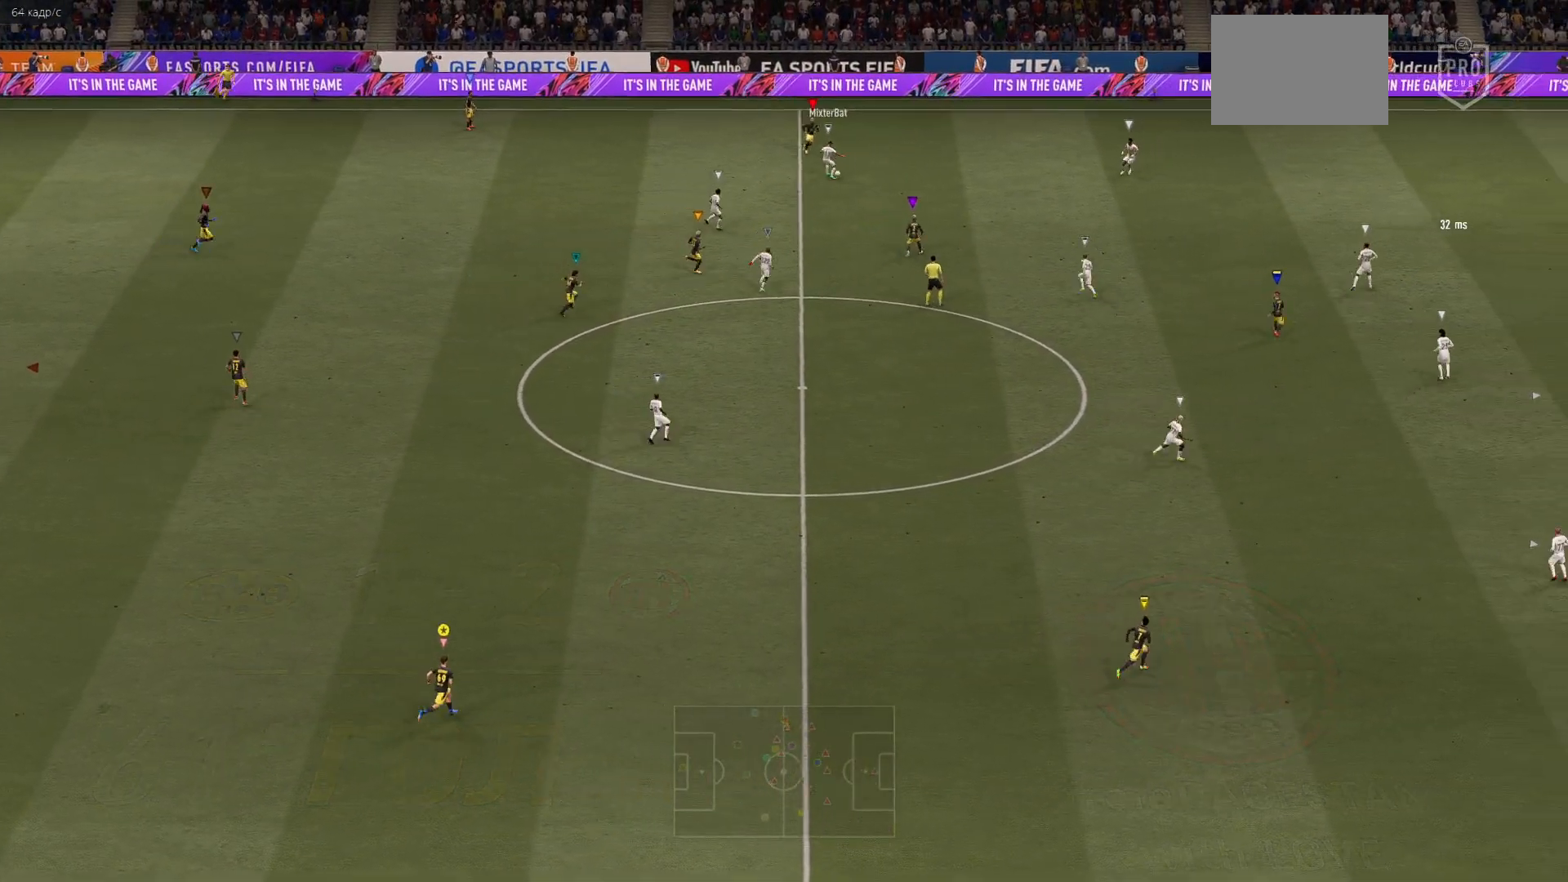
{"buttons": [], "left_stick": "up-left", "right_stick": "center", "events": [[383, "left_stick", "up-left"]]}
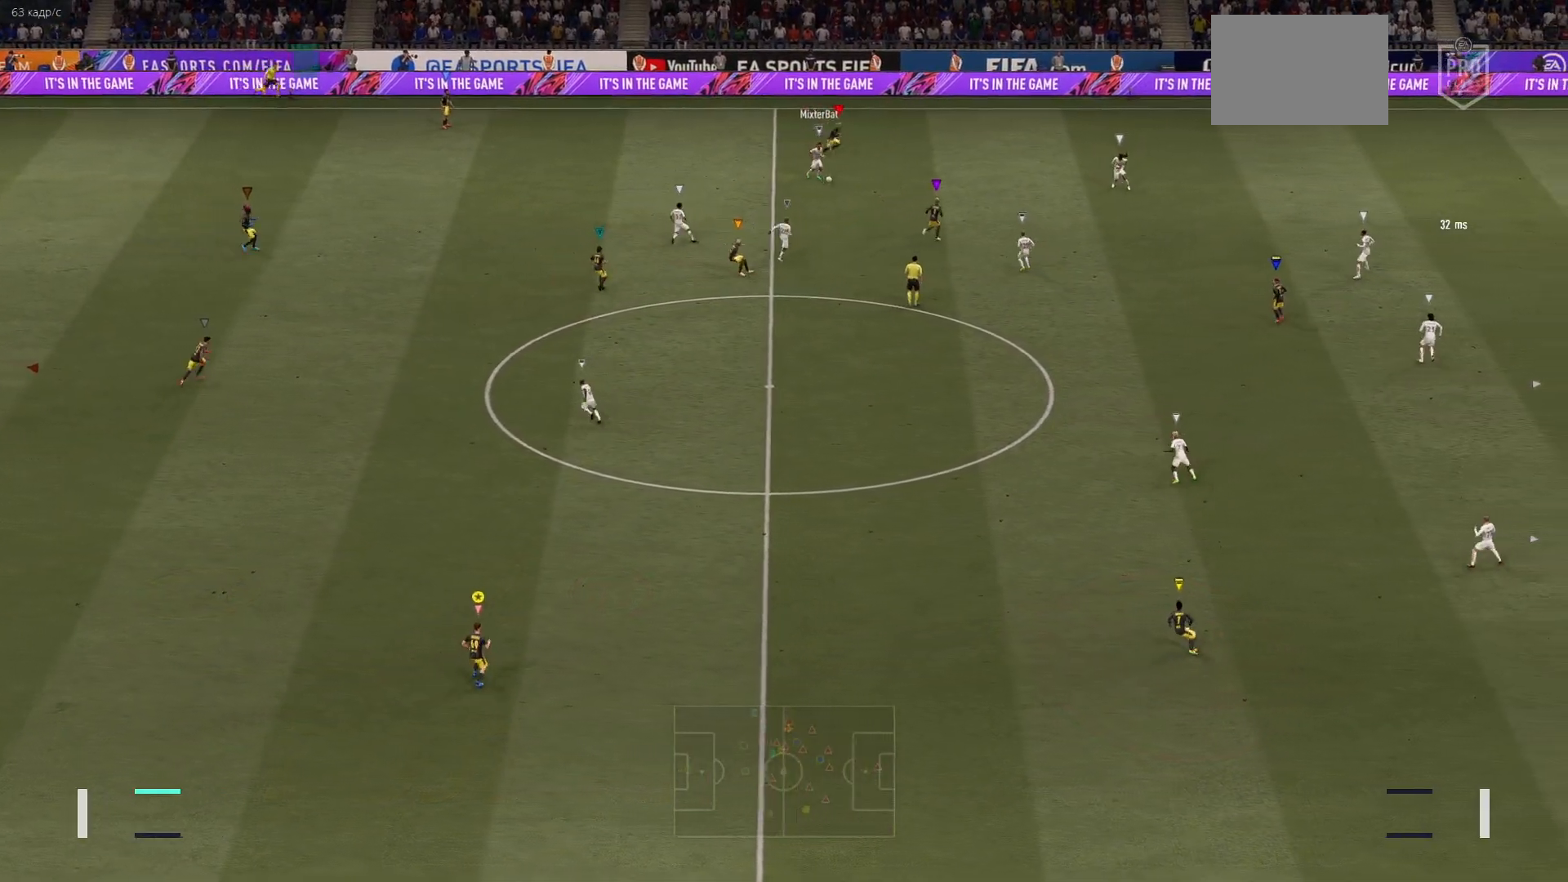
{"buttons": ["R2"], "left_stick": "up-left", "right_stick": "center", "events": [[50, "R2", "down"]]}
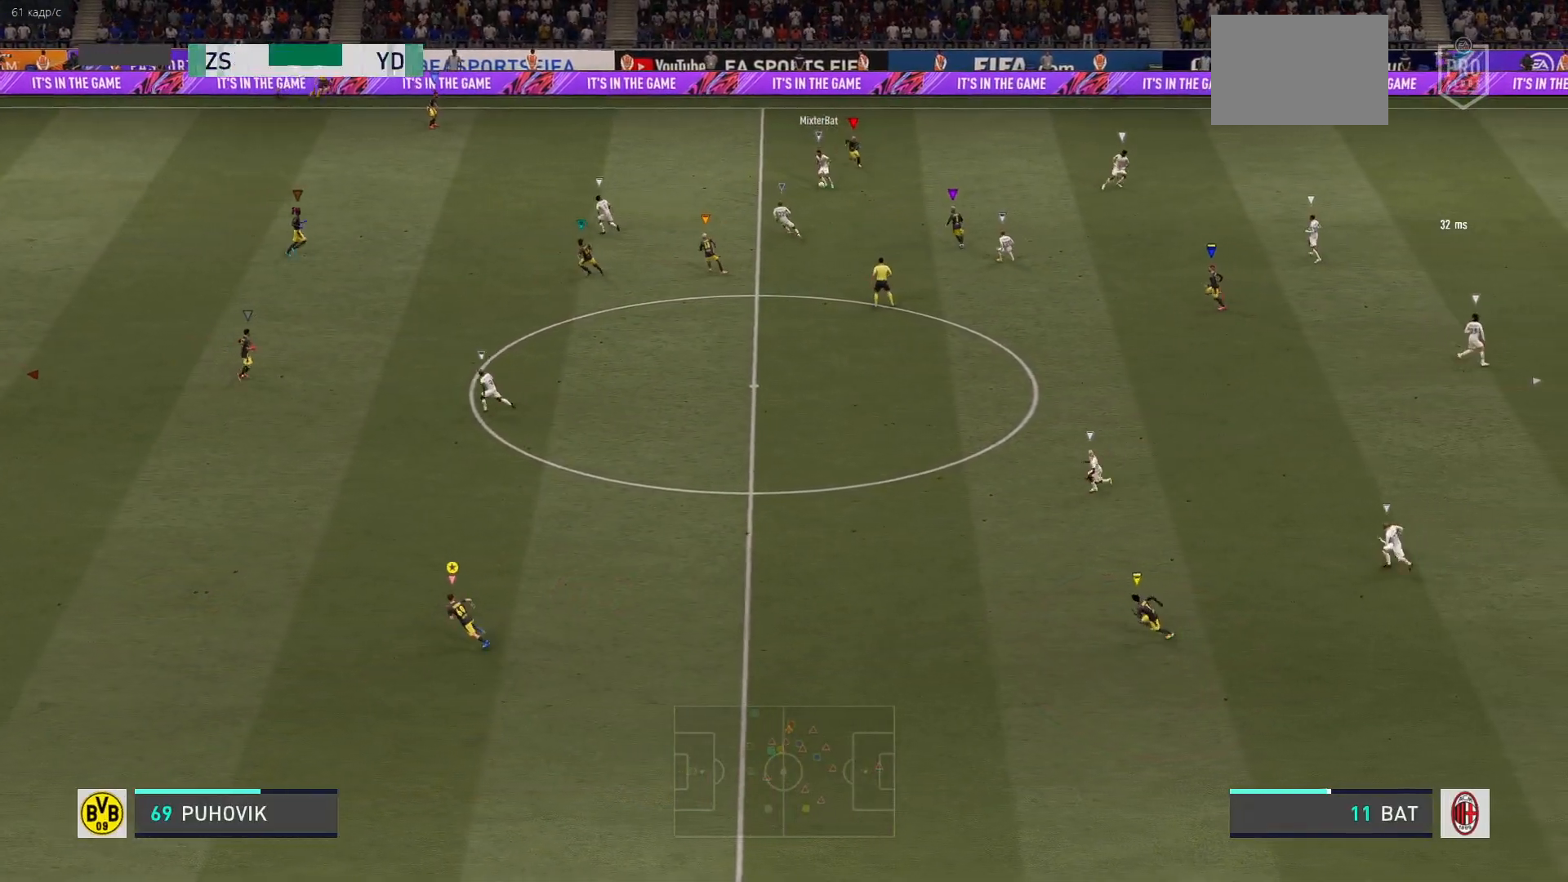
{"buttons": ["R2"], "left_stick": "up-left", "right_stick": "center", "events": []}
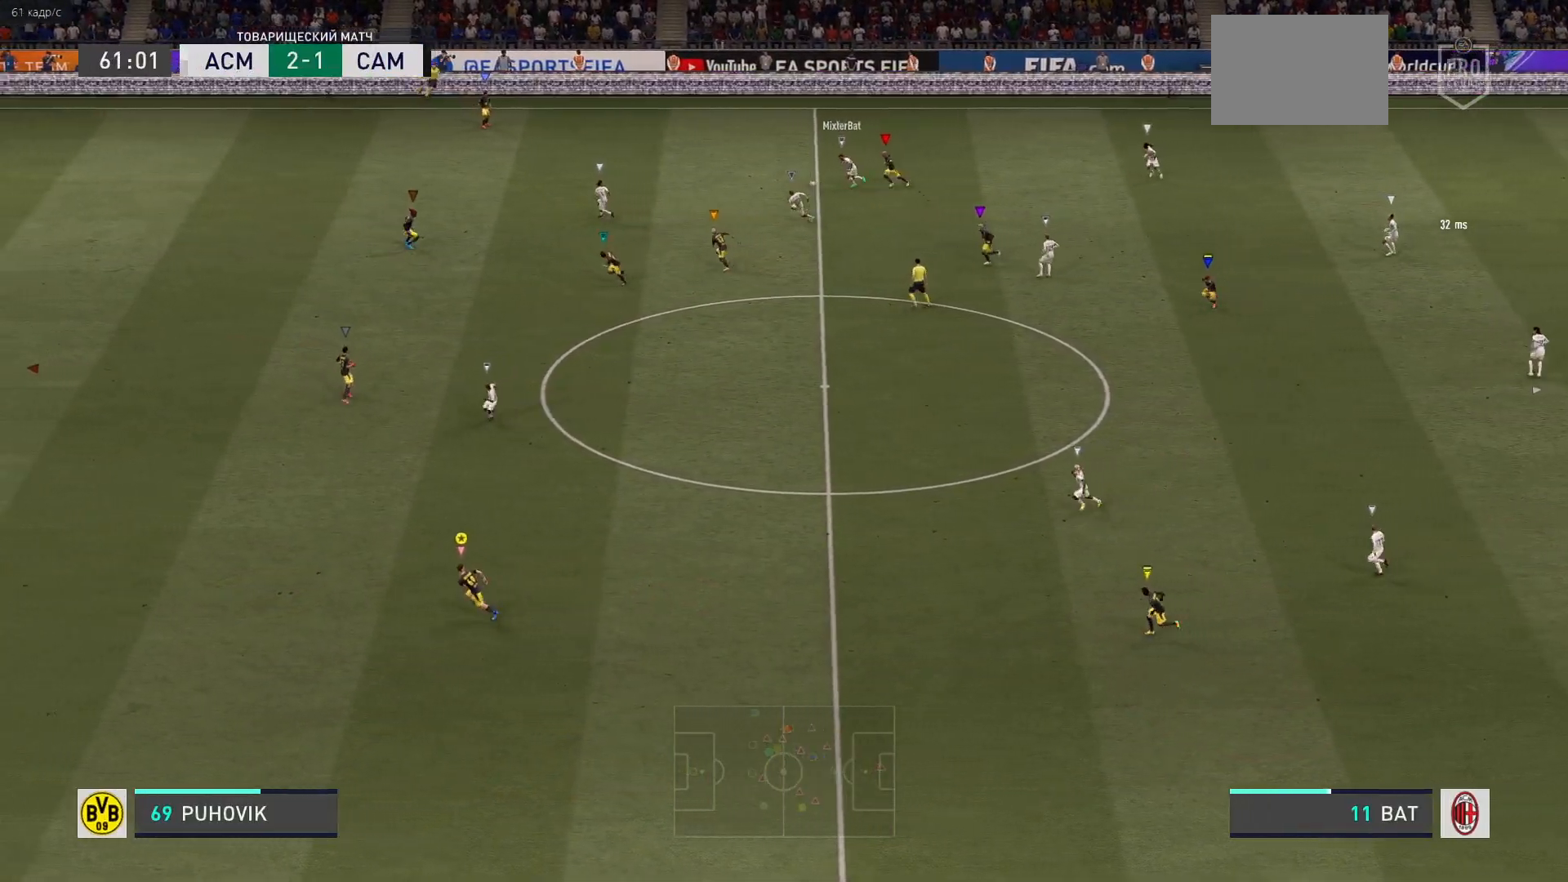
{"buttons": ["R2"], "left_stick": "up-left", "right_stick": "center"}
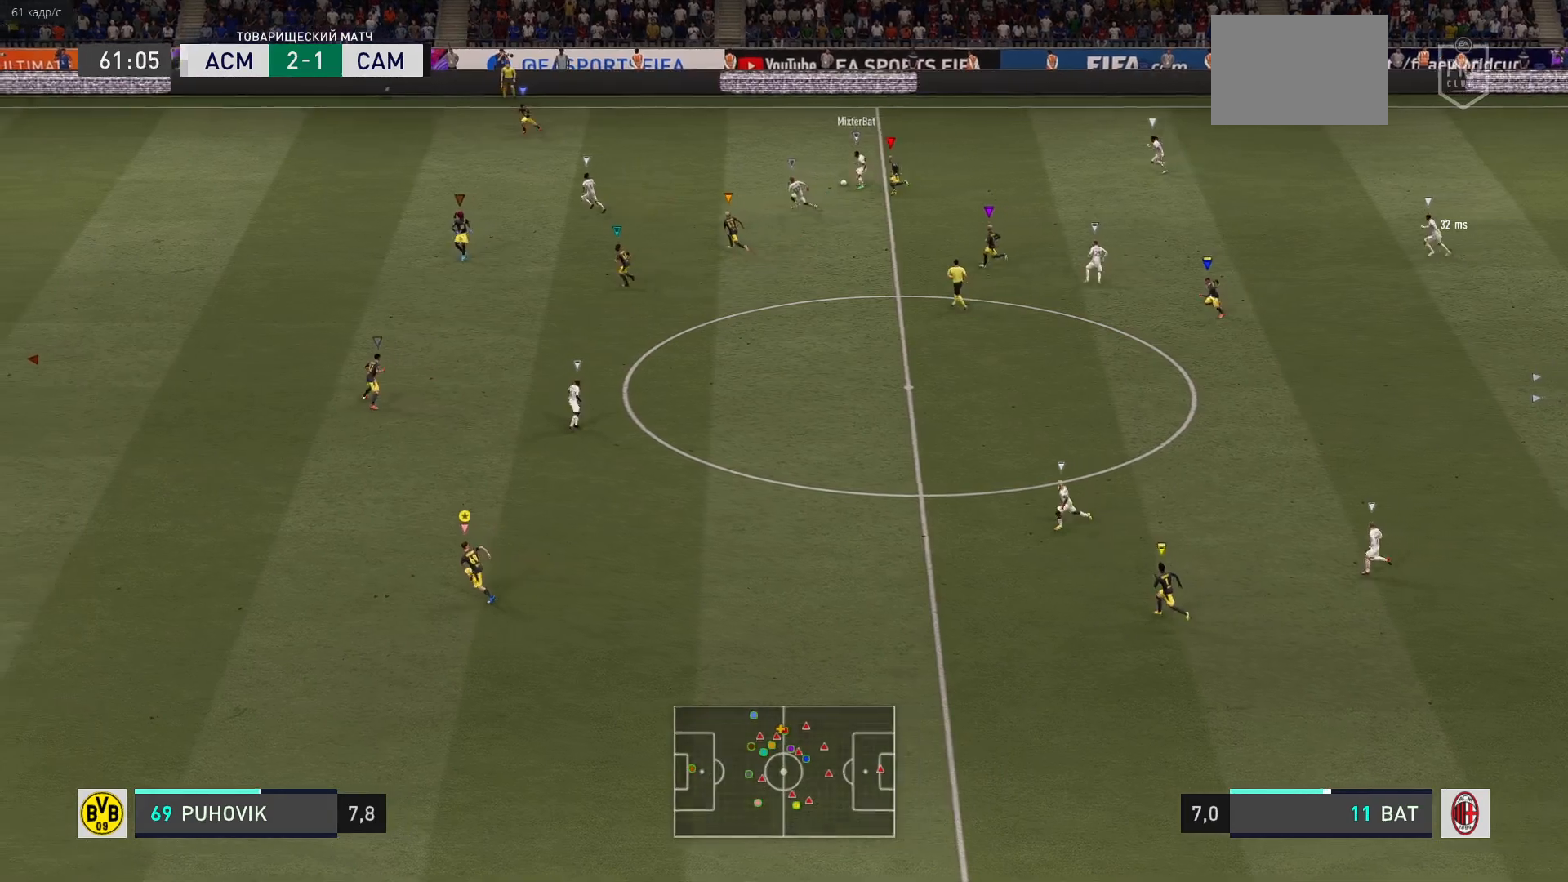
{"buttons": ["R2"], "left_stick": "up-left", "right_stick": "center", "events": []}
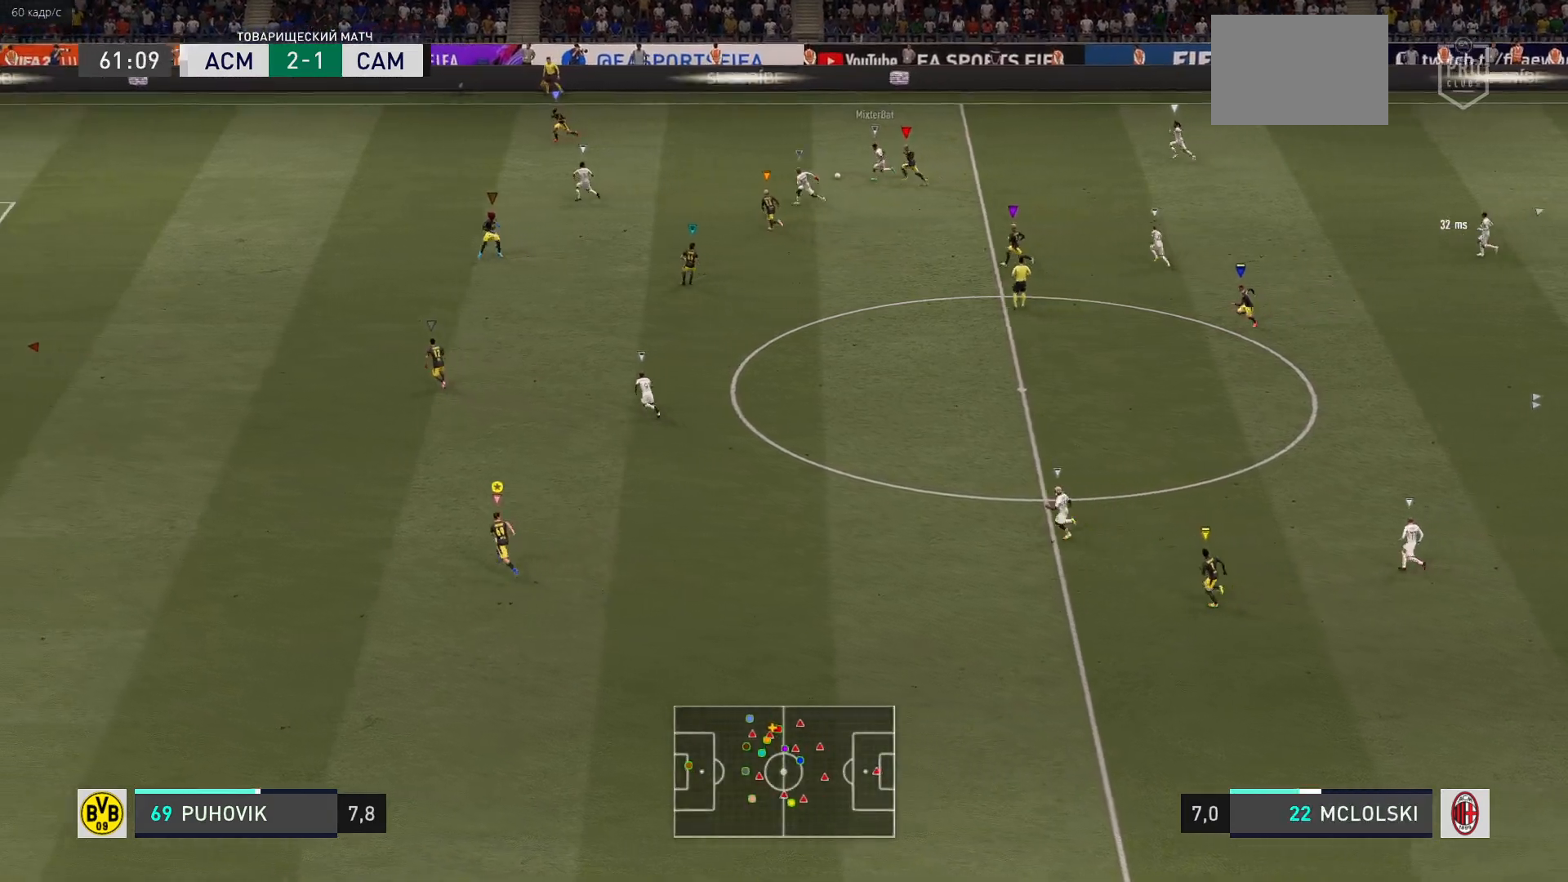
{"buttons": ["R2"], "left_stick": "up-left", "right_stick": "center", "events": []}
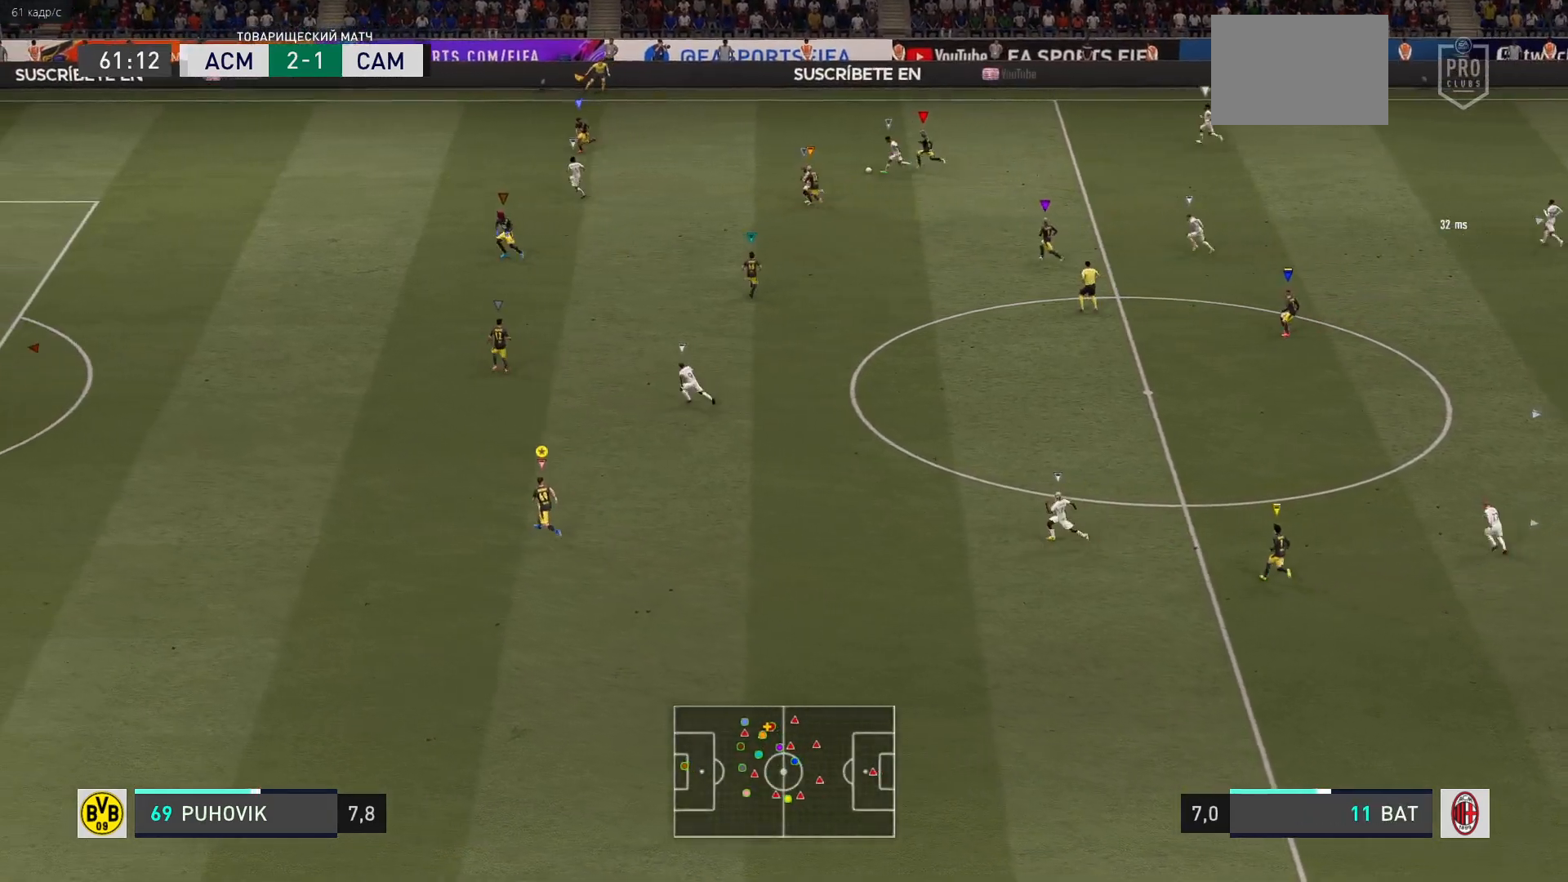
{"buttons": ["R2"], "left_stick": "up-left", "right_stick": "center", "events": []}
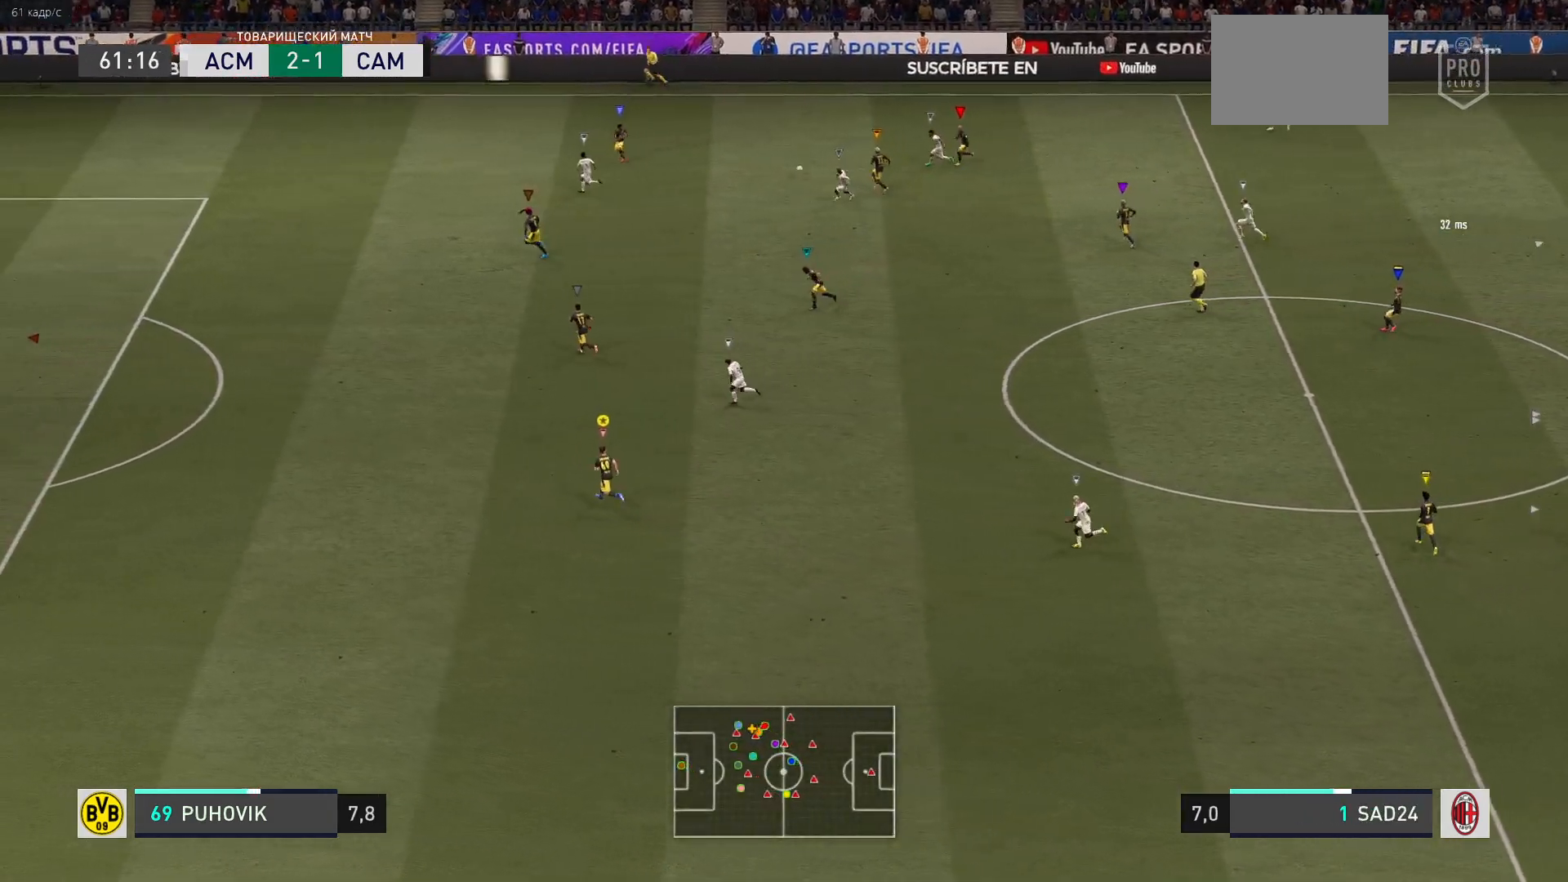
{"buttons": ["R2"], "left_stick": "up-left", "right_stick": "center", "events": []}
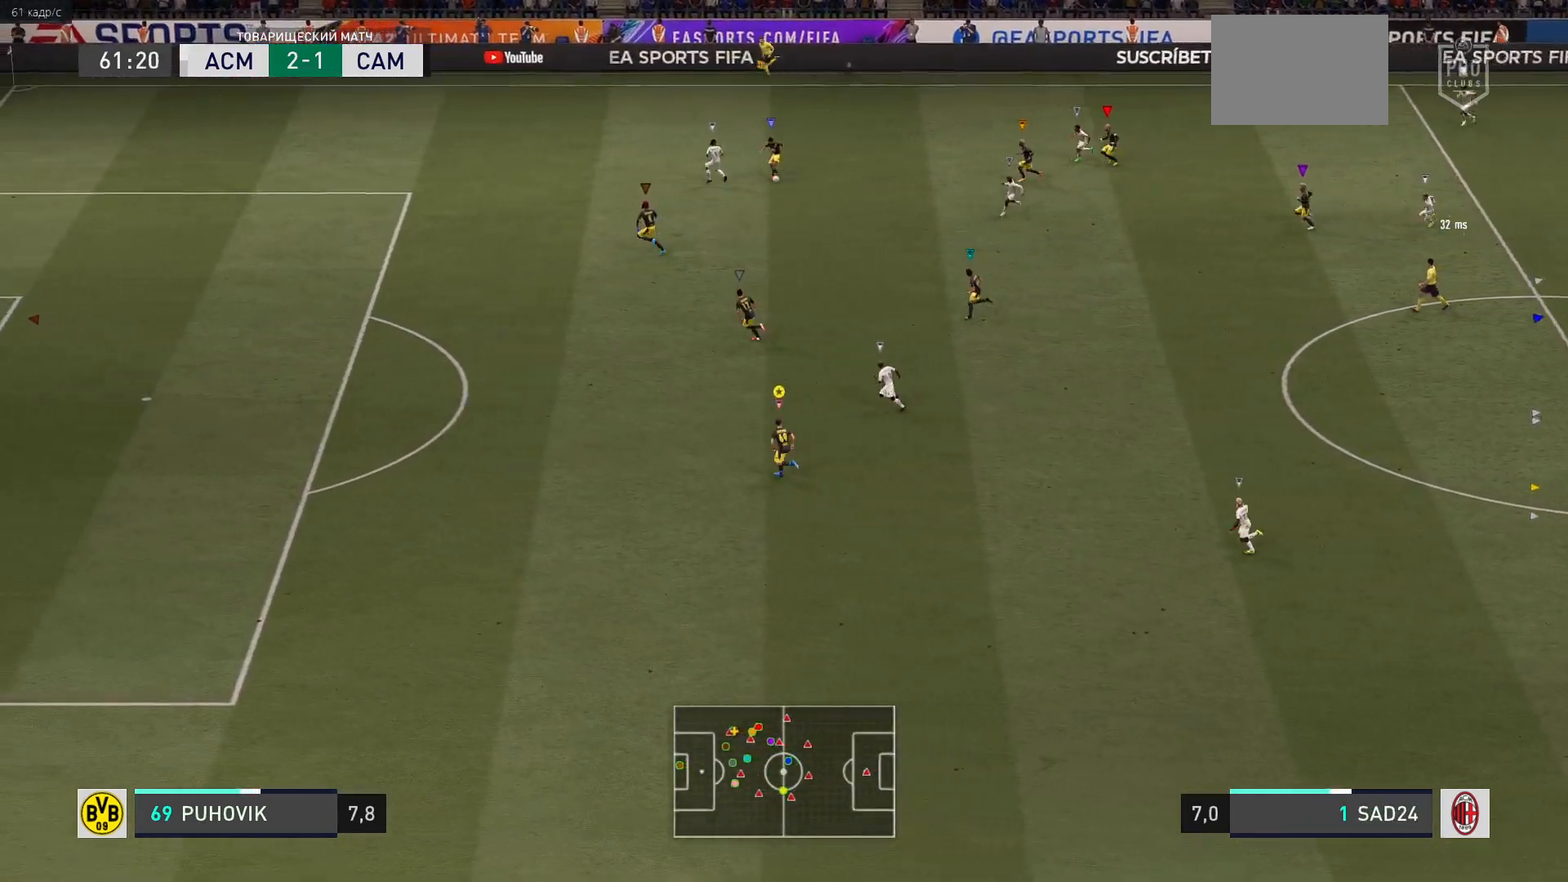
{"buttons": [], "left_stick": "center", "right_stick": "center", "events": [[450, "R2", "up"], [450, "left_stick", "center"]]}
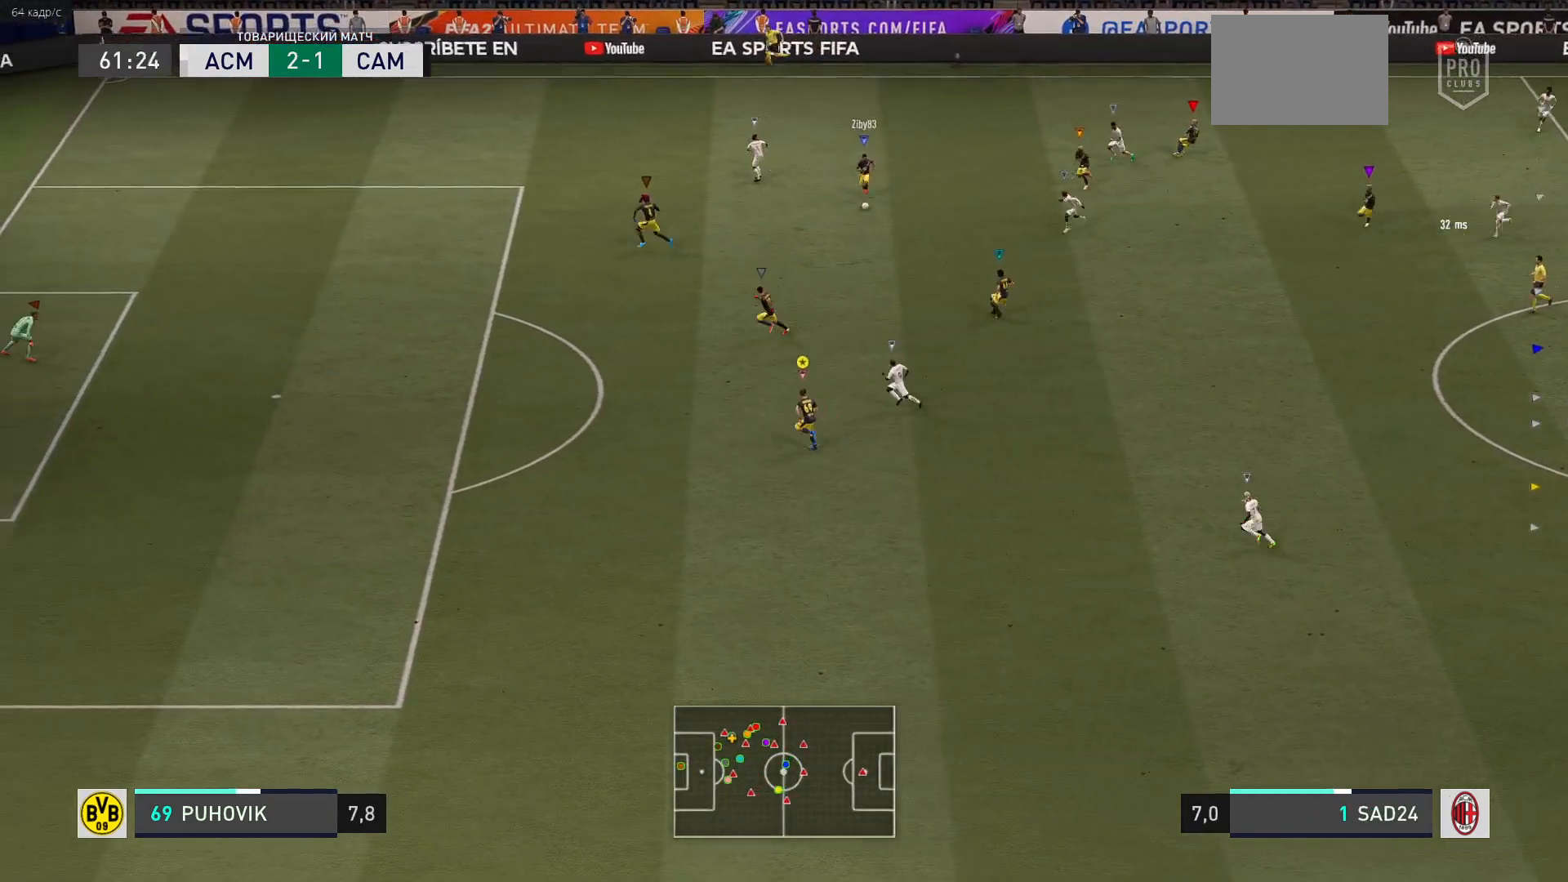
{"buttons": [], "left_stick": "down-left", "right_stick": "center", "events": [[117, "left_stick", "down"], [217, "left_stick", "down-left"]]}
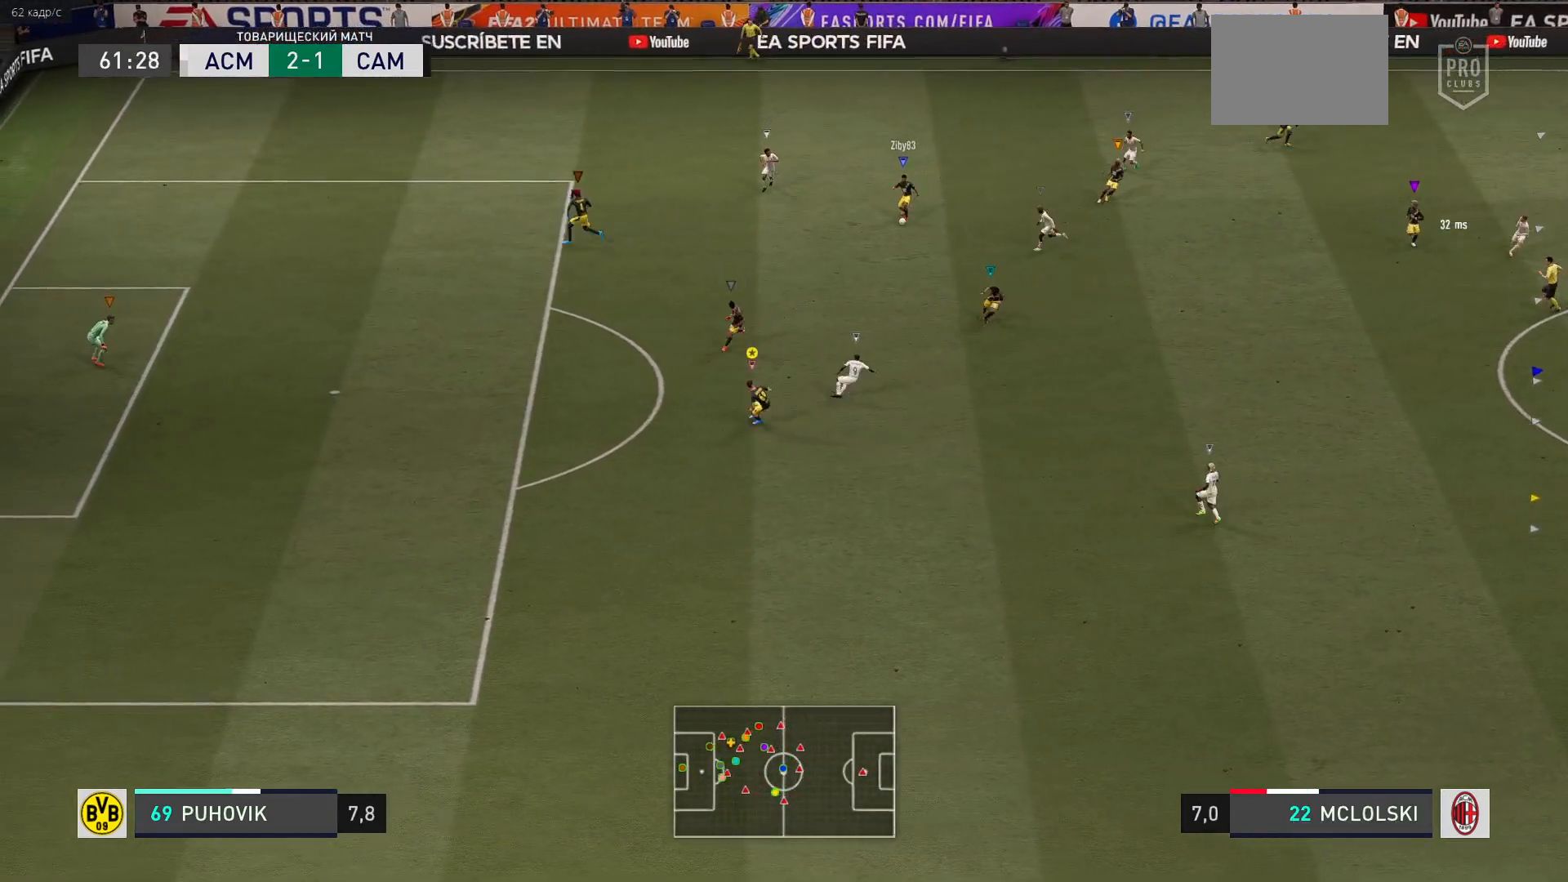
{"buttons": [], "left_stick": "down", "right_stick": "center", "events": [[150, "left_stick", "down"]]}
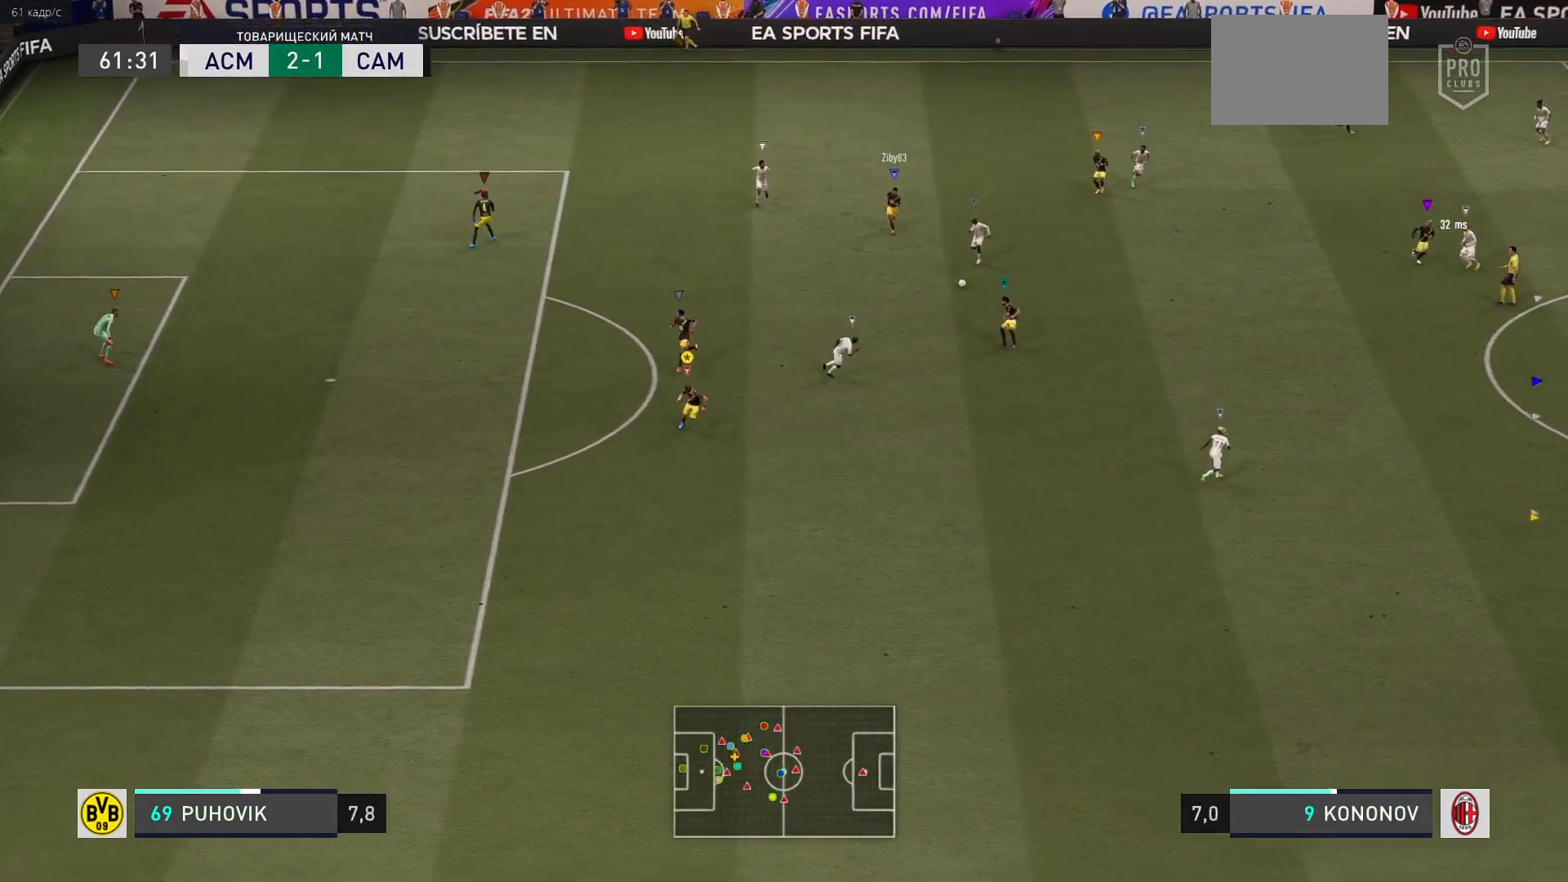
{"buttons": [], "left_stick": "down-right", "right_stick": "center", "events": [[333, "left_stick", "down-right"]]}
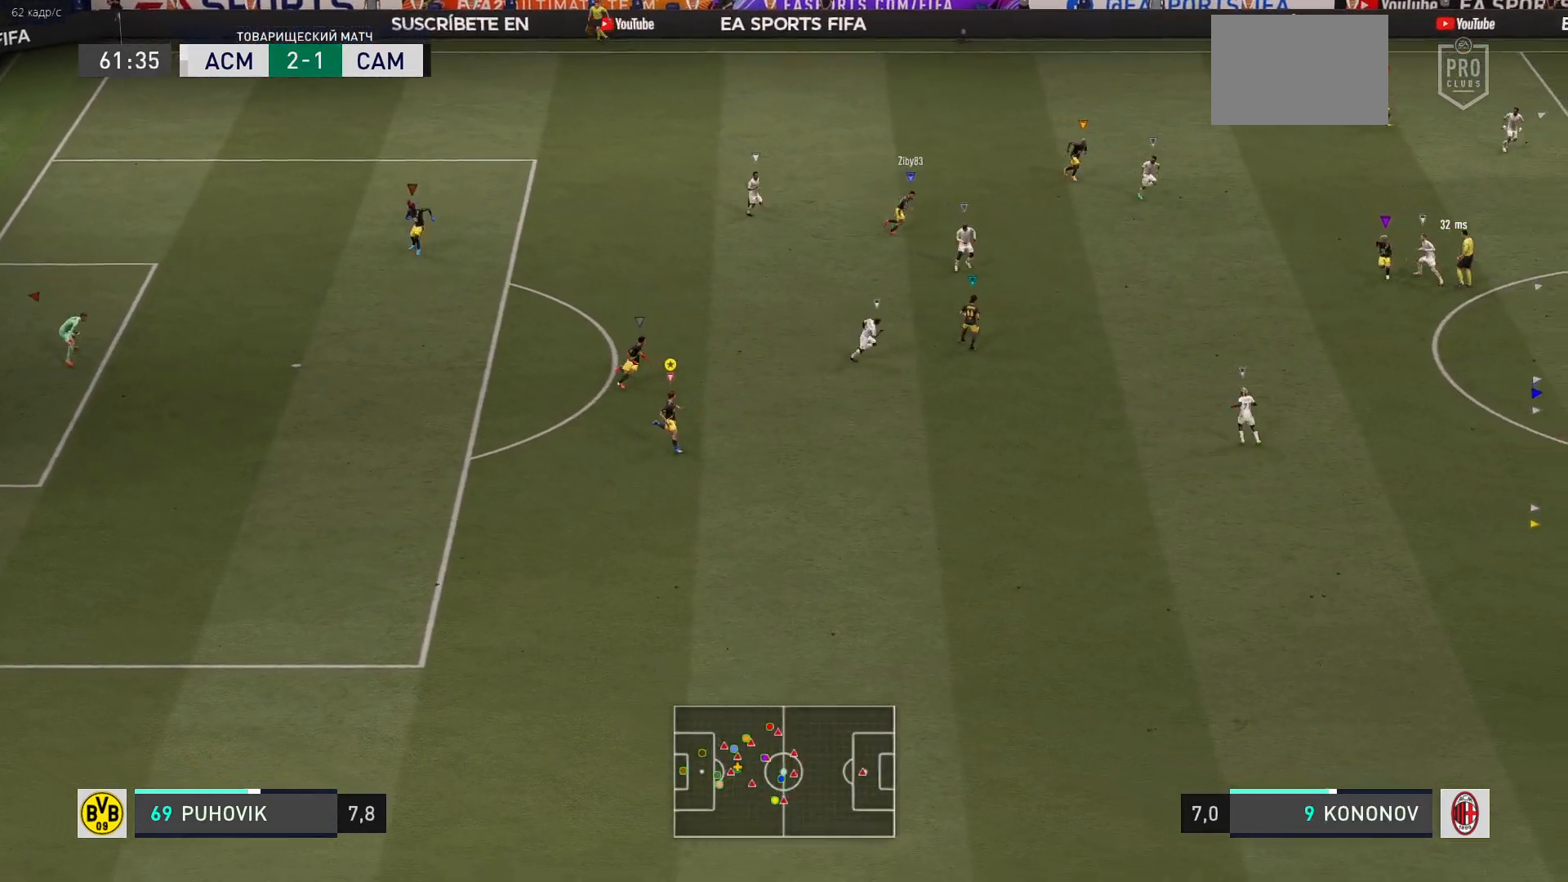
{"buttons": ["R2"], "left_stick": "down-right", "right_stick": "center", "events": [[383, "R2", "down"]]}
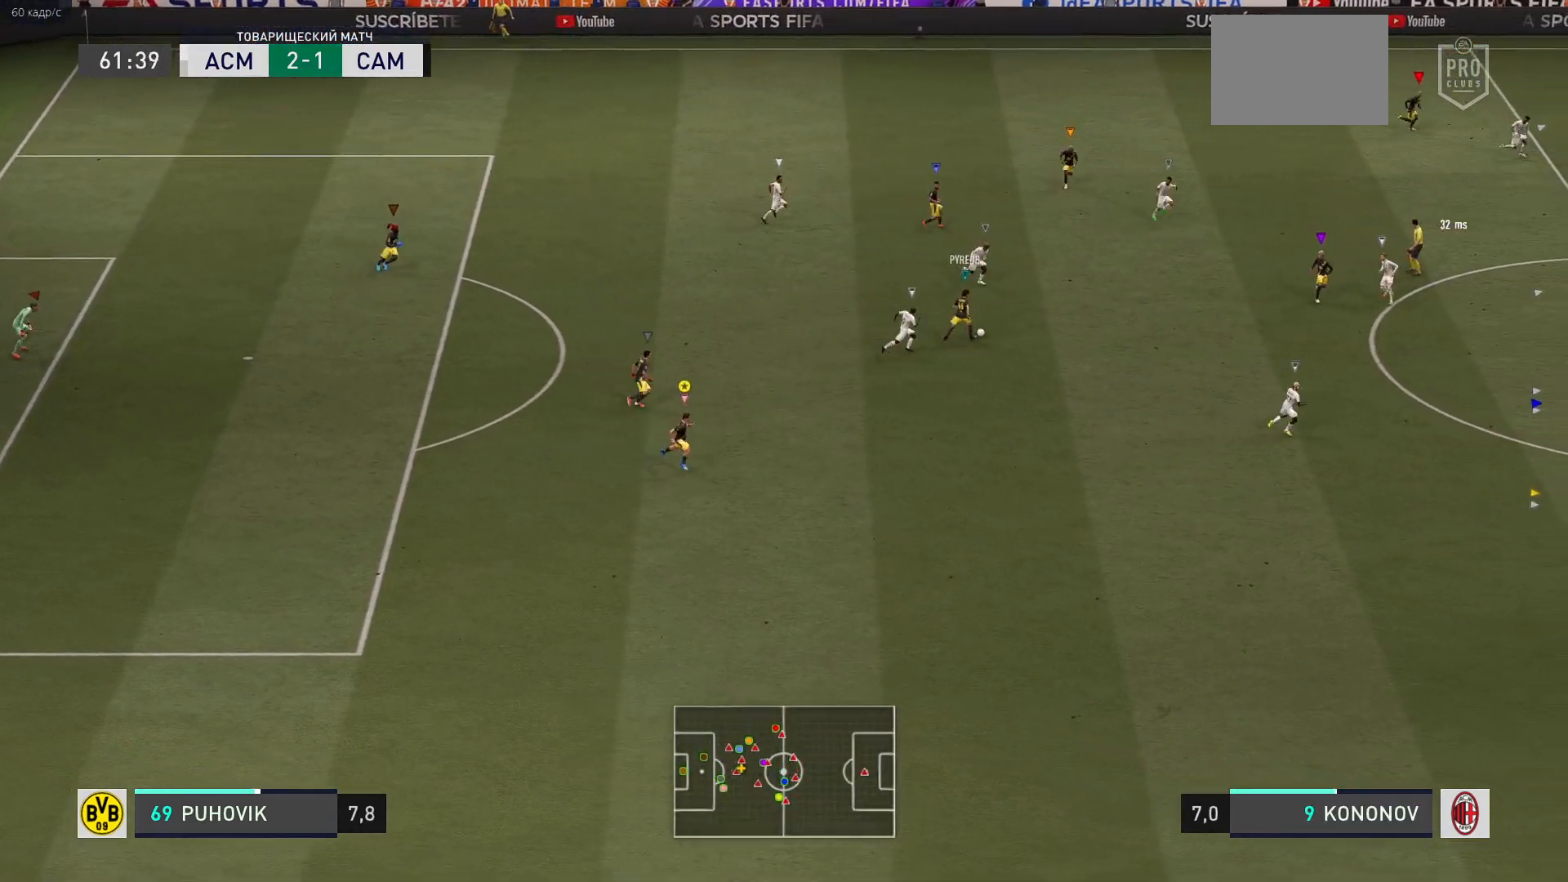
{"buttons": ["R2"], "left_stick": "down-right", "right_stick": "center", "events": []}
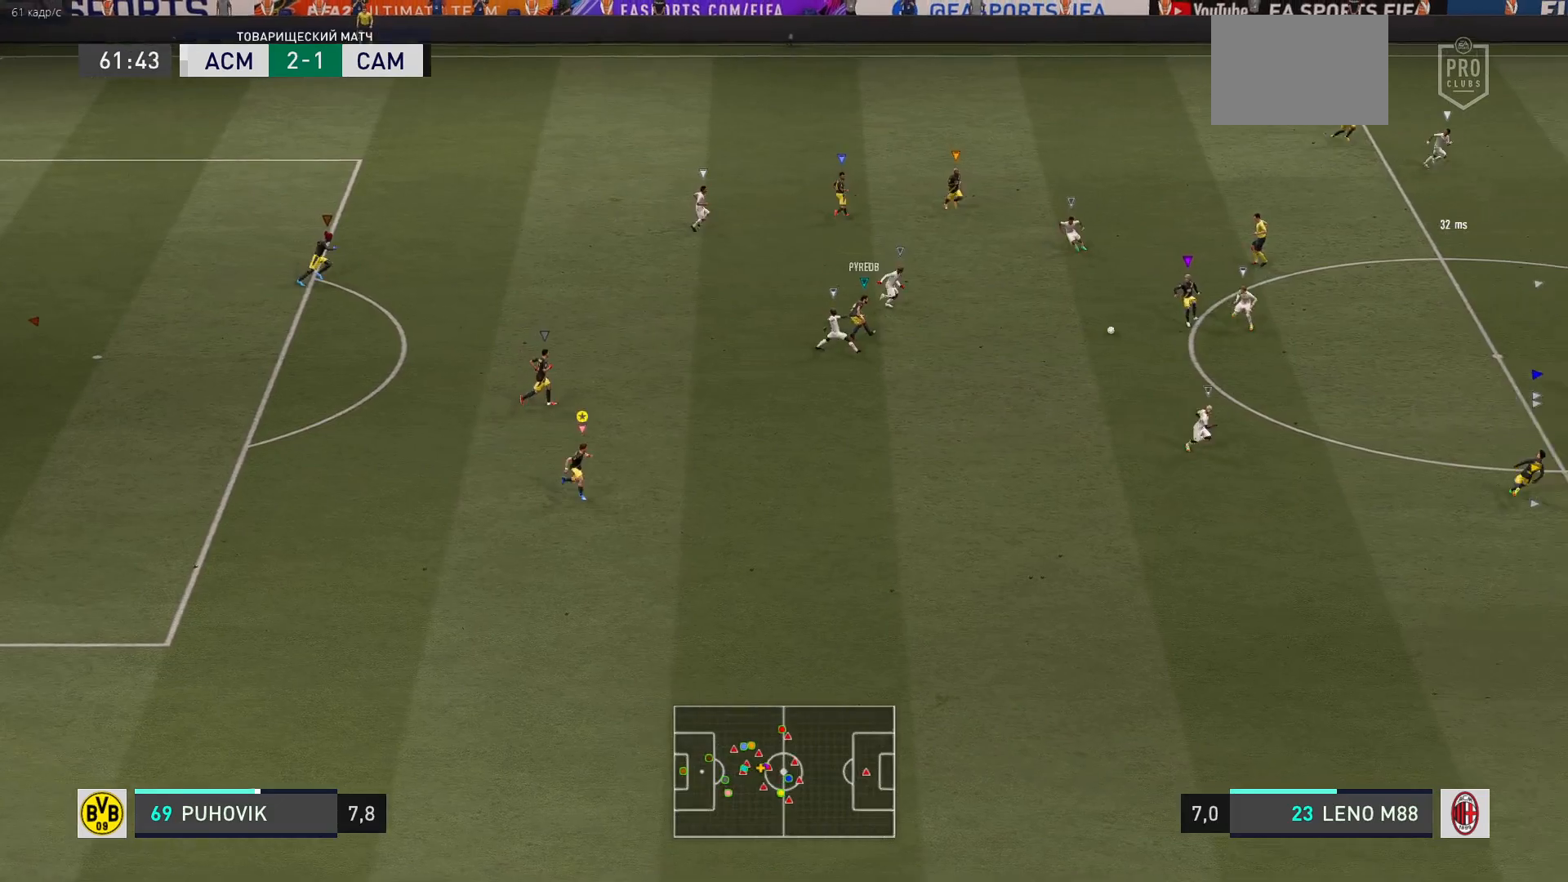
{"buttons": ["R2"], "left_stick": "down-right", "right_stick": "center", "events": []}
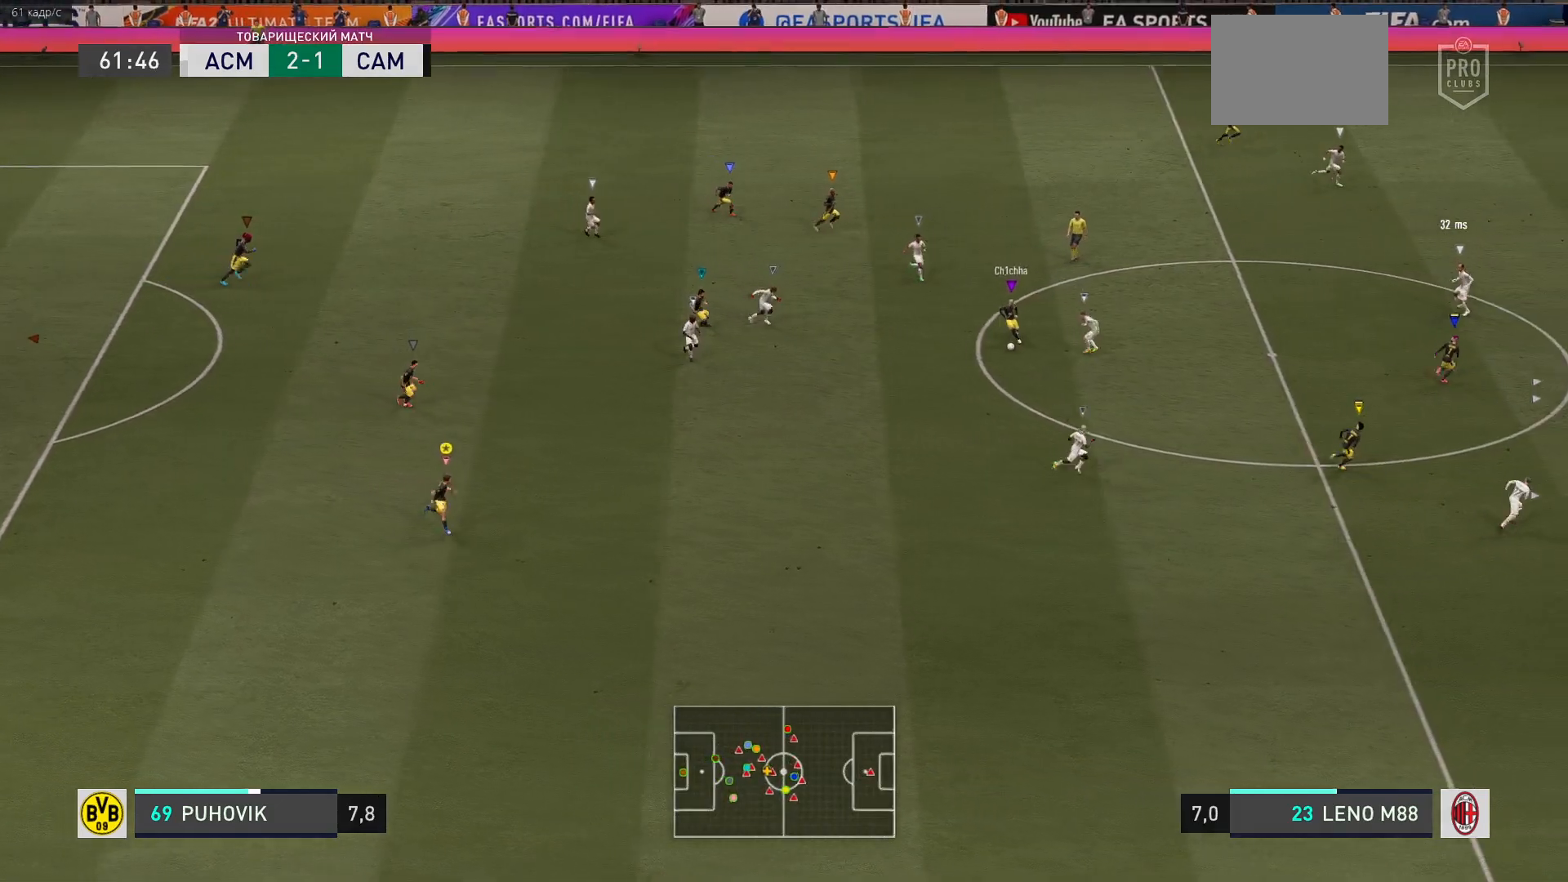
{"buttons": ["R2"], "left_stick": "down-right", "right_stick": "center", "events": []}
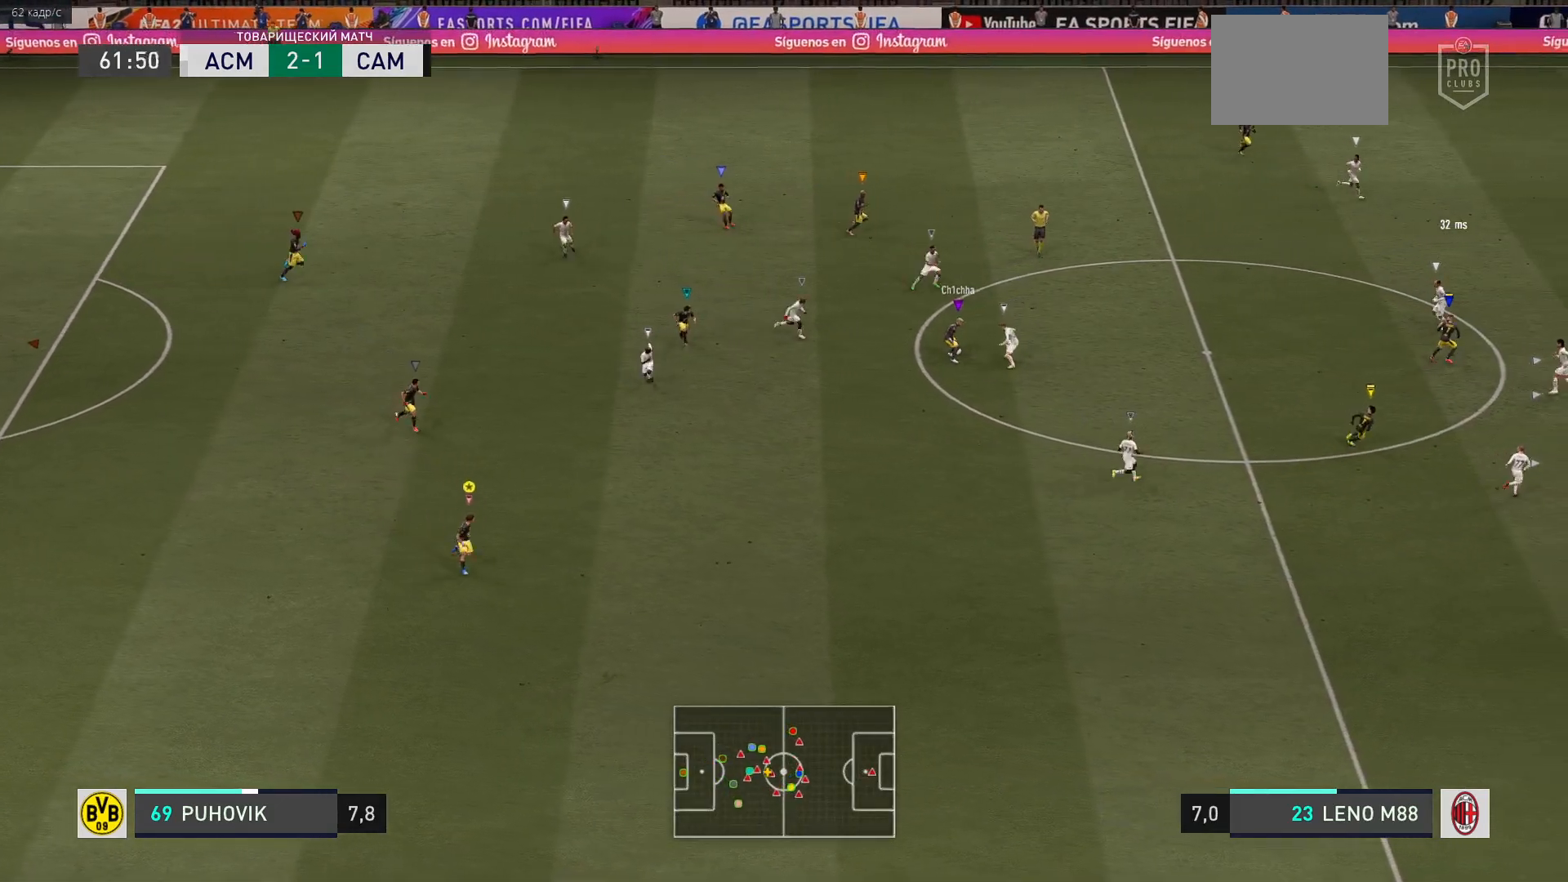
{"buttons": ["R2"], "left_stick": "down-right", "right_stick": "center", "events": []}
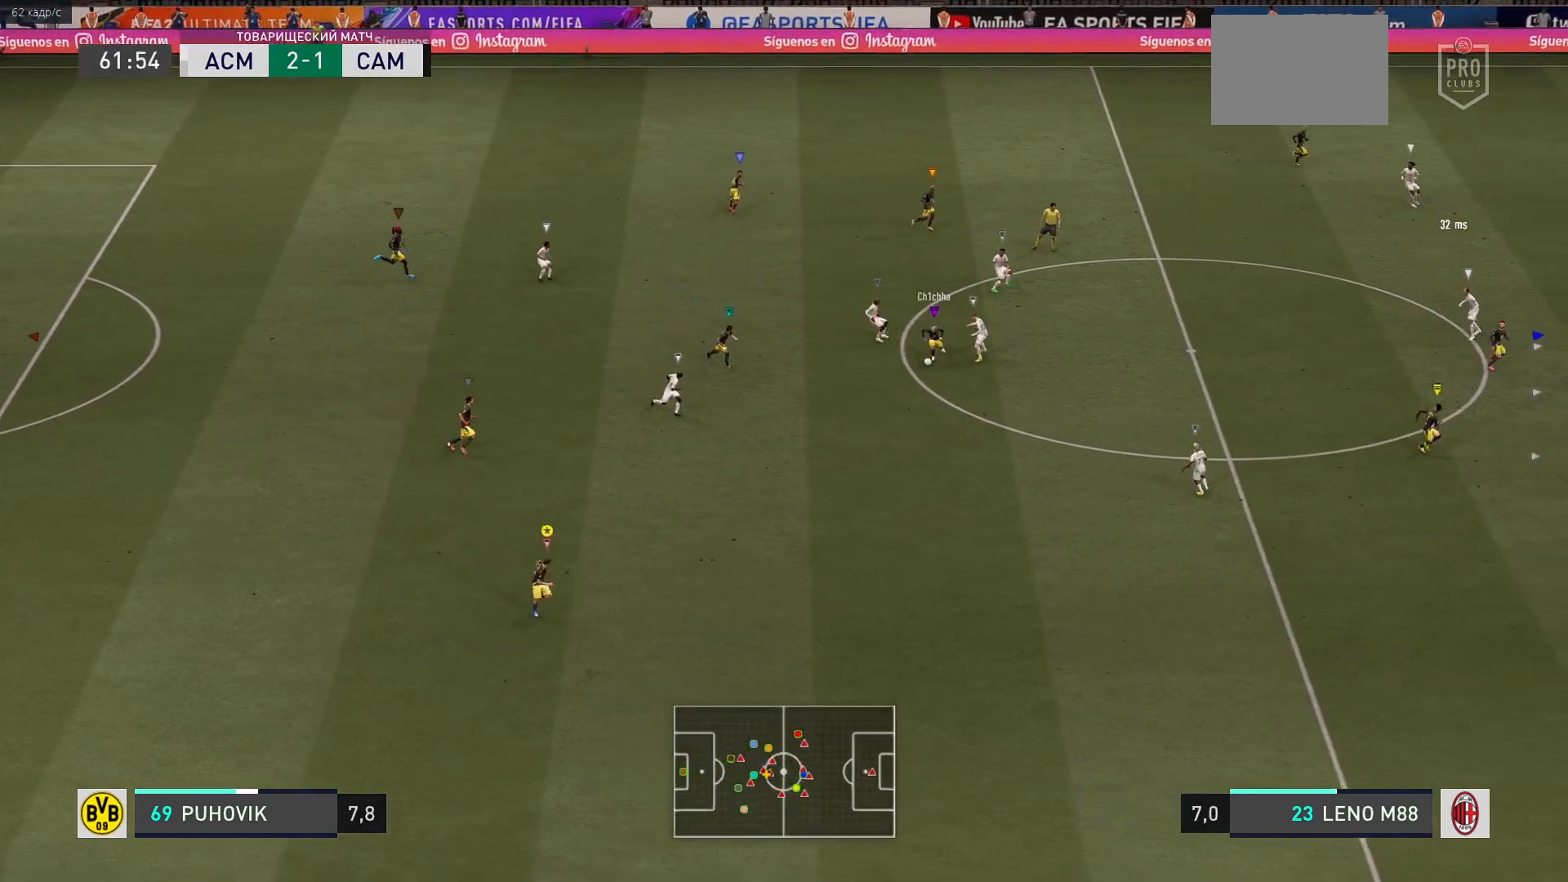
{"buttons": ["R2"], "left_stick": "down-right", "right_stick": "center", "events": [[33, "R2", "up"], [100, "left_stick", "down"], [300, "left_stick", "down-right"], [333, "R2", "down"]]}
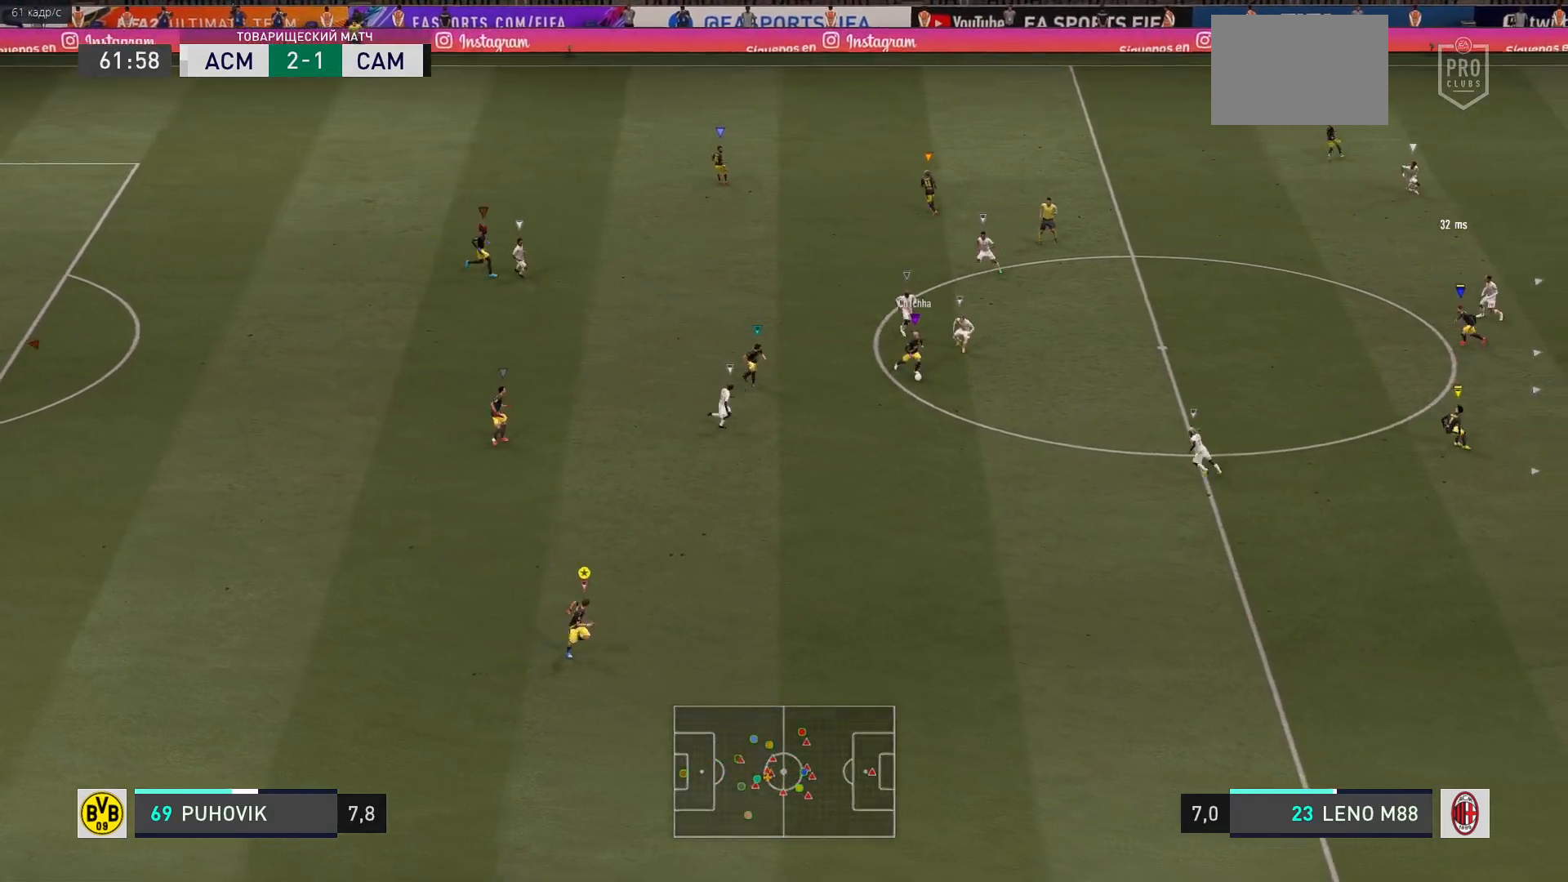
{"buttons": ["R2"], "left_stick": "down-right", "right_stick": "center", "events": []}